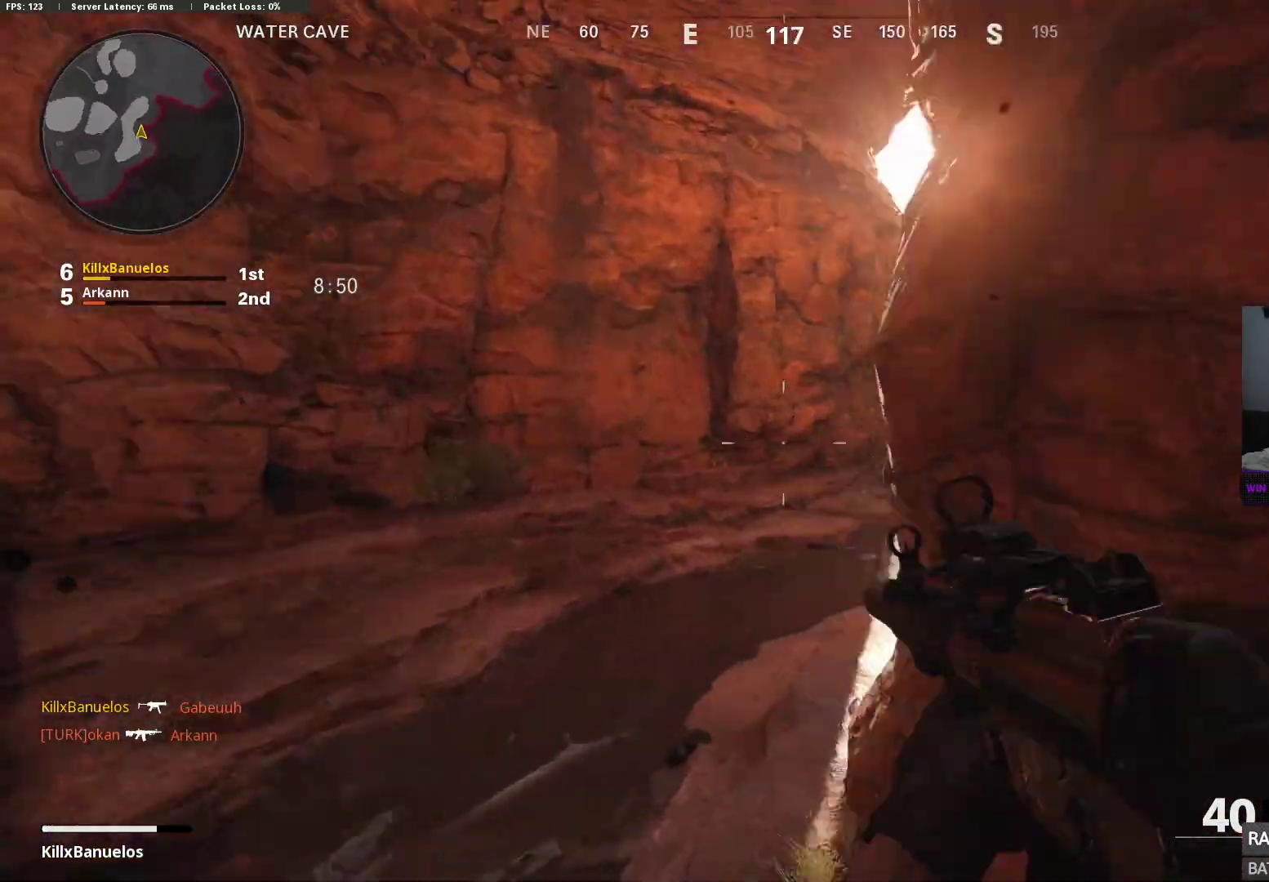
Gameplay with a controller (Xbox layout); each line is a JSON object with the inputs held at the frame after it. "events" lists button and stick changes between this image and that frame as [ms after this image, input, new state], when the widget could be followed in between.
{"buttons": [], "left_stick": "up-left", "right_stick": "up"}
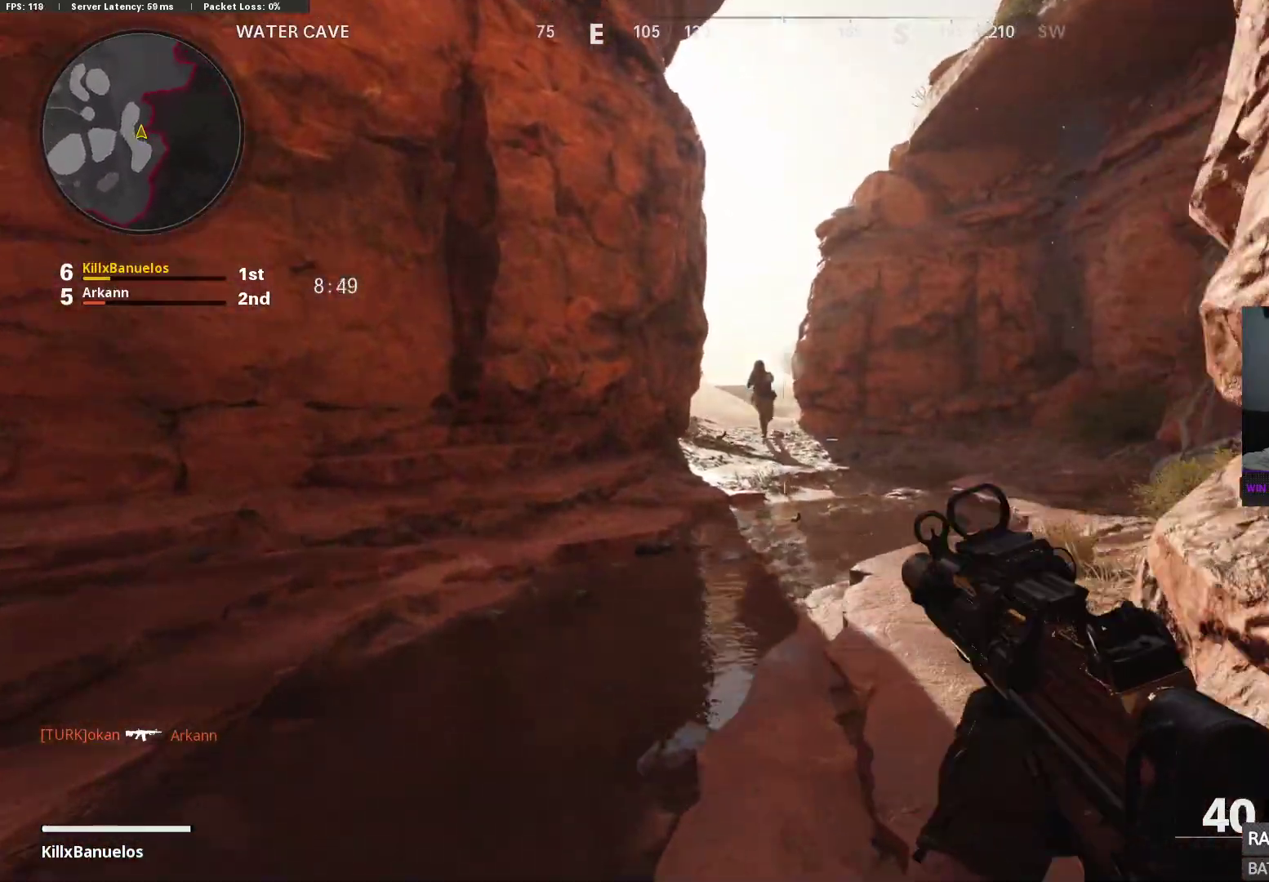
{"buttons": ["L2", "R2"], "left_stick": "left", "right_stick": "right", "events": [[133, "L2", "down"], [133, "left_stick", "left"], [150, "right_stick", "center"], [167, "R2", "down"], [200, "A", "down"], [217, "right_stick", "down"], [317, "A", "up"], [467, "right_stick", "right"]]}
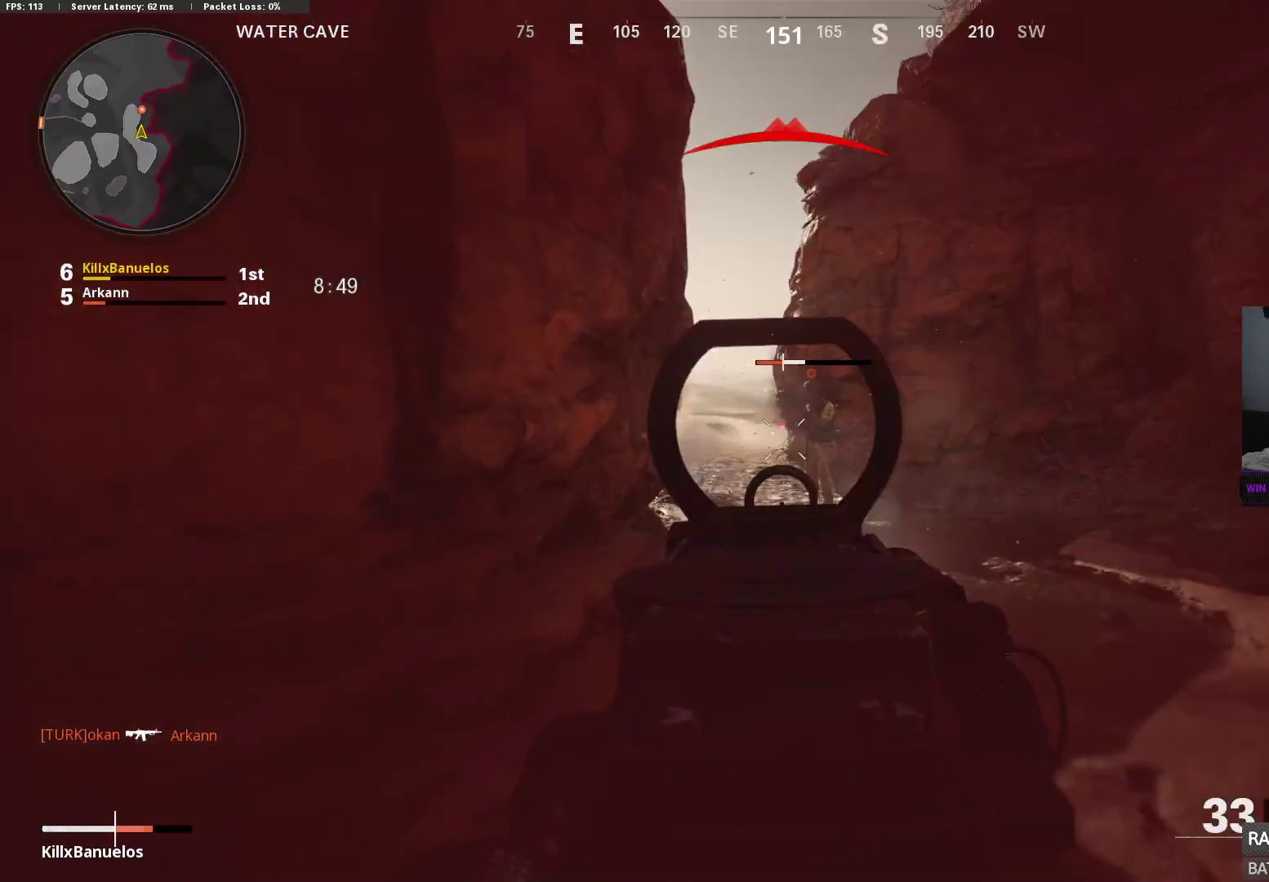
{"buttons": [], "left_stick": "right", "right_stick": "right", "events": [[117, "right_stick", "center"], [367, "right_stick", "right"], [383, "L2", "up"], [400, "R2", "up"], [400, "left_stick", "right"]]}
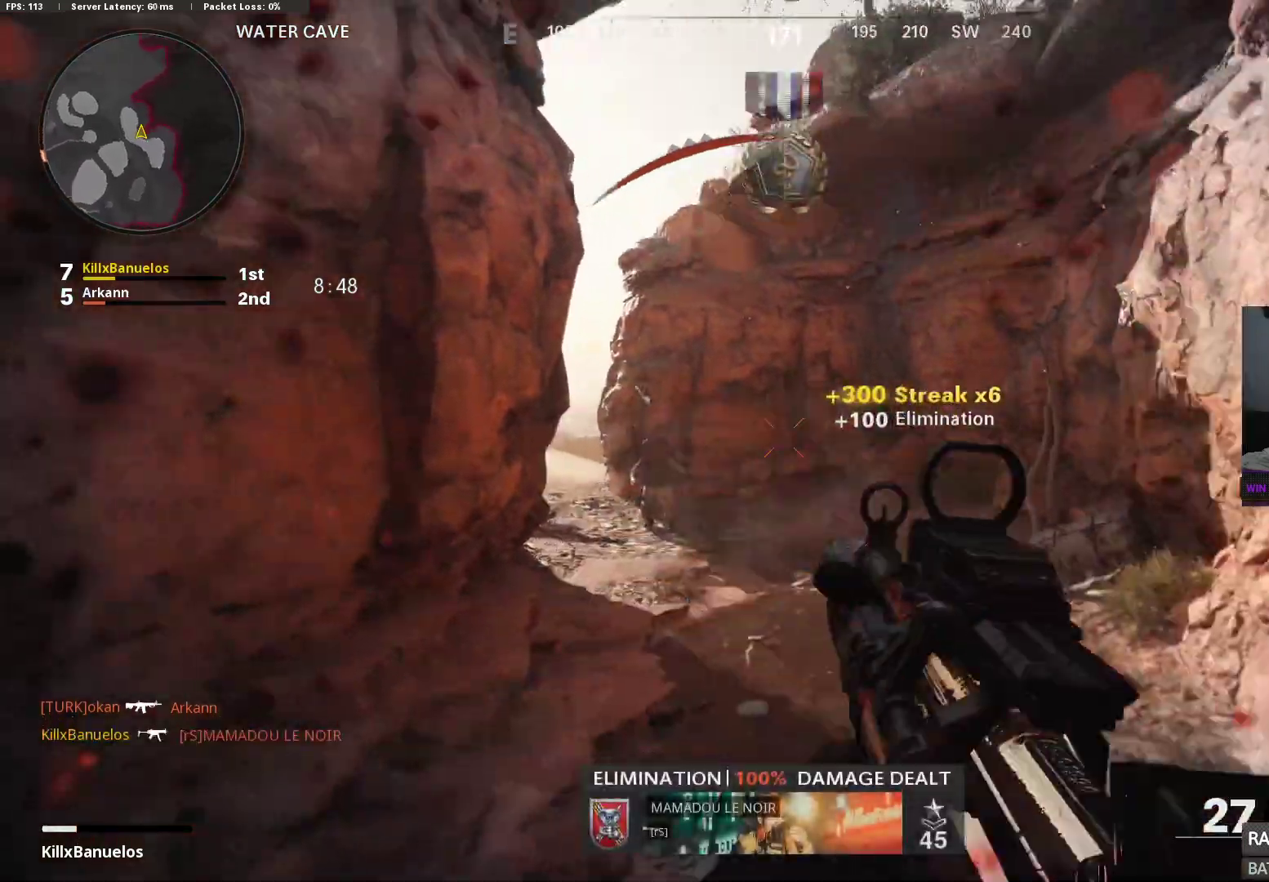
{"buttons": [], "left_stick": "up", "right_stick": "center", "events": [[50, "left_stick", "up"], [67, "L3", "down"], [200, "L3", "up"], [267, "L1", "down"], [267, "L2", "down"], [283, "right_stick", "center"], [383, "L1", "up"], [383, "L2", "up"]]}
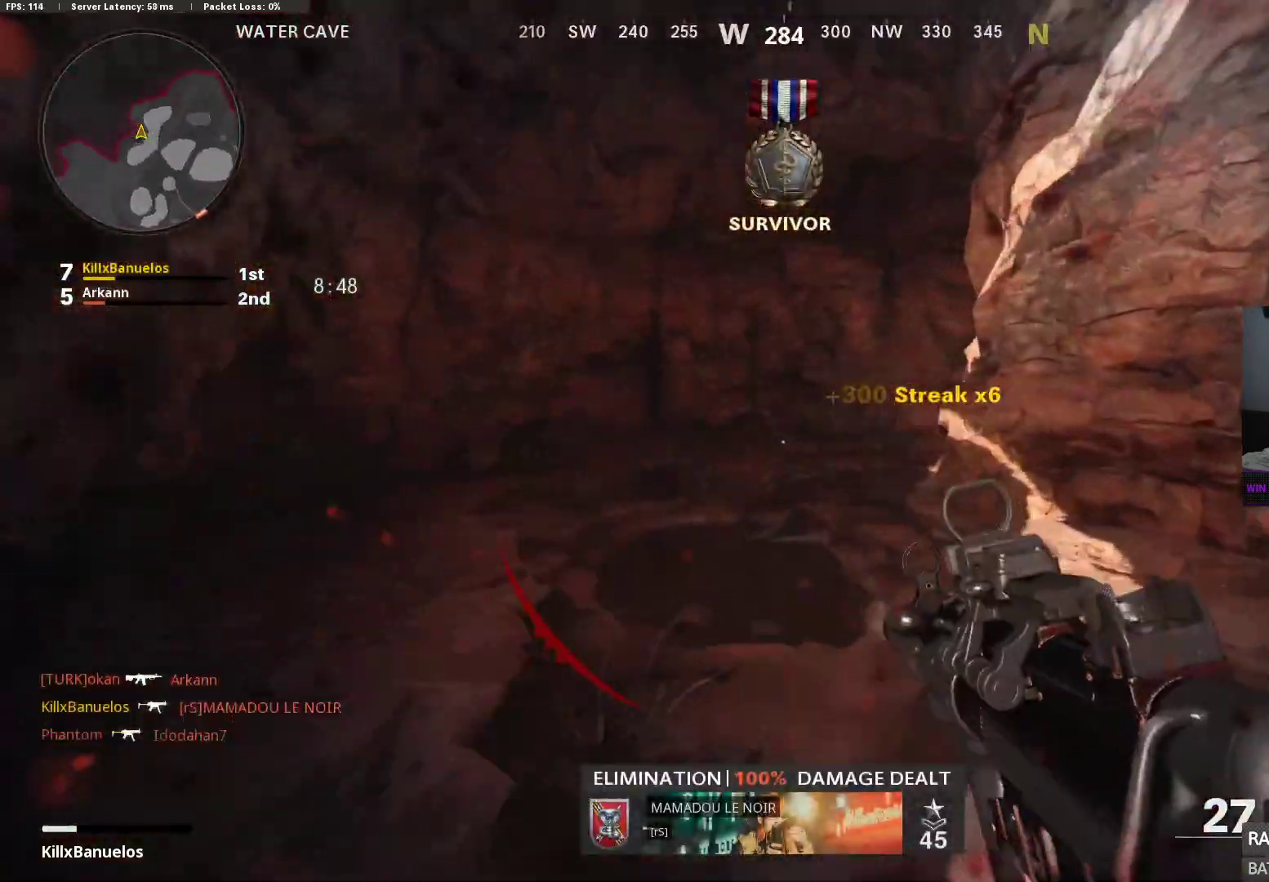
{"buttons": [], "left_stick": "up-right", "right_stick": "right", "events": [[133, "right_stick", "up-right"], [233, "right_stick", "center"], [333, "right_stick", "right"], [417, "left_stick", "up-right"]]}
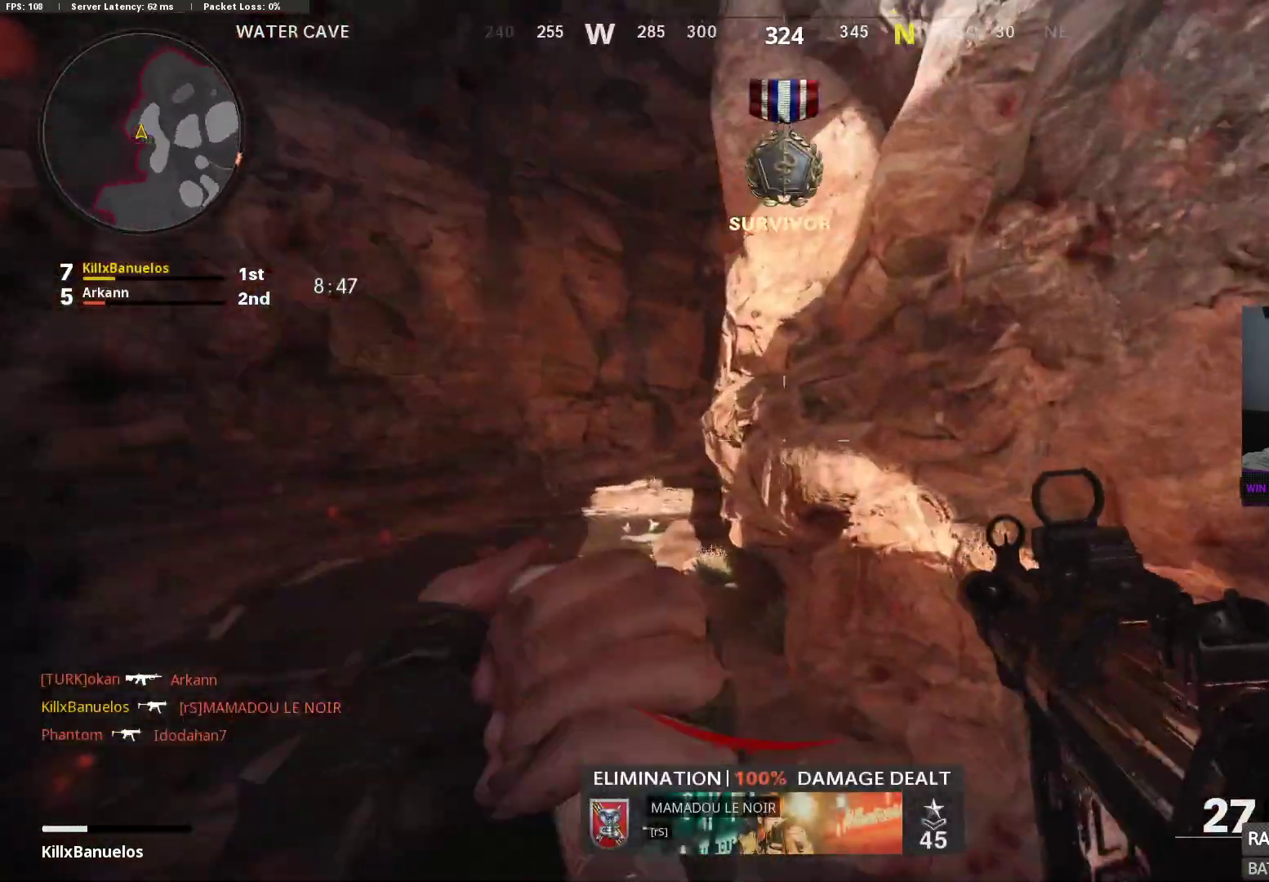
{"buttons": [], "left_stick": "down", "right_stick": "center", "events": [[17, "right_stick", "center"], [67, "left_stick", "up-left"], [150, "left_stick", "center"], [217, "left_stick", "down"]]}
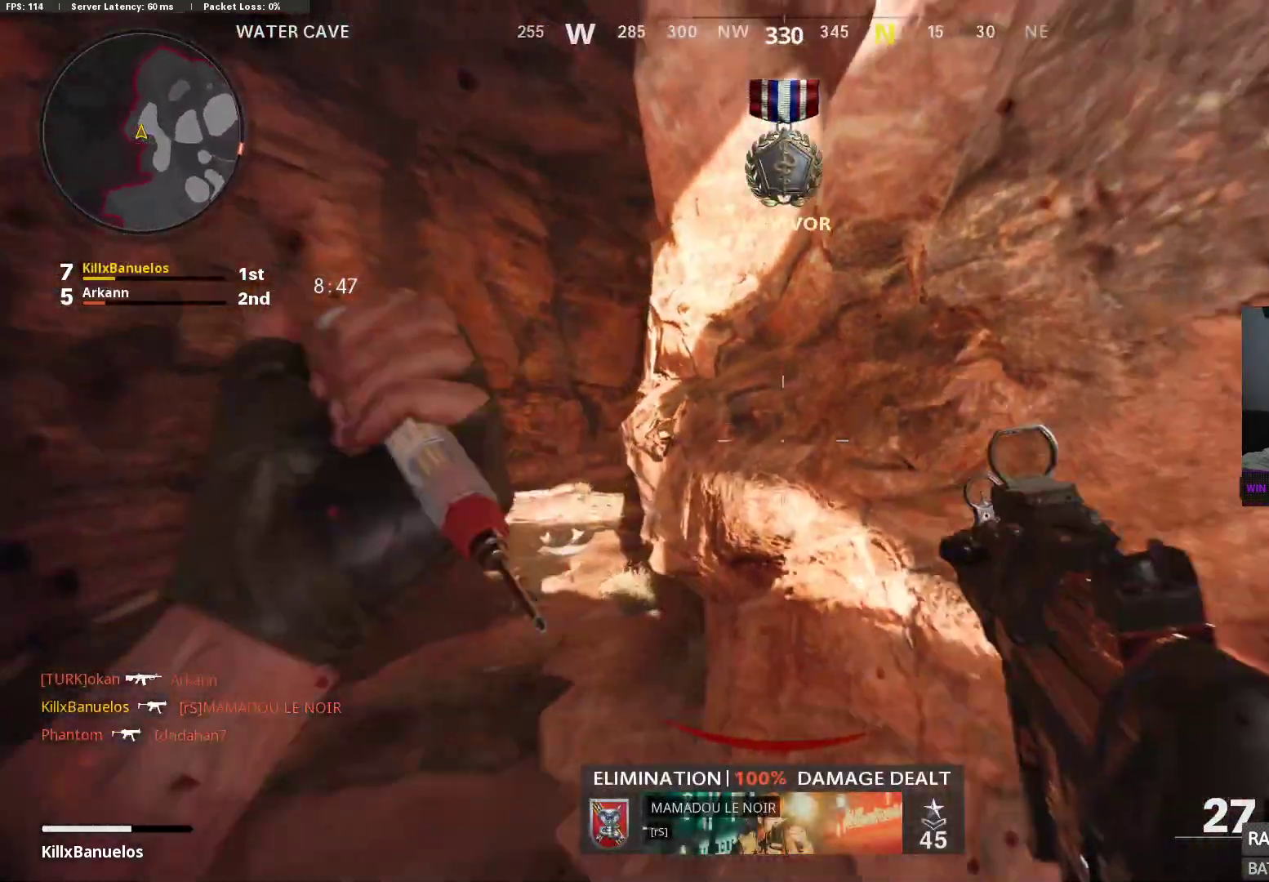
{"buttons": [], "left_stick": "center", "right_stick": "center", "events": [[17, "left_stick", "down-left"], [167, "left_stick", "up-left"], [233, "left_stick", "up-right"], [300, "left_stick", "center"]]}
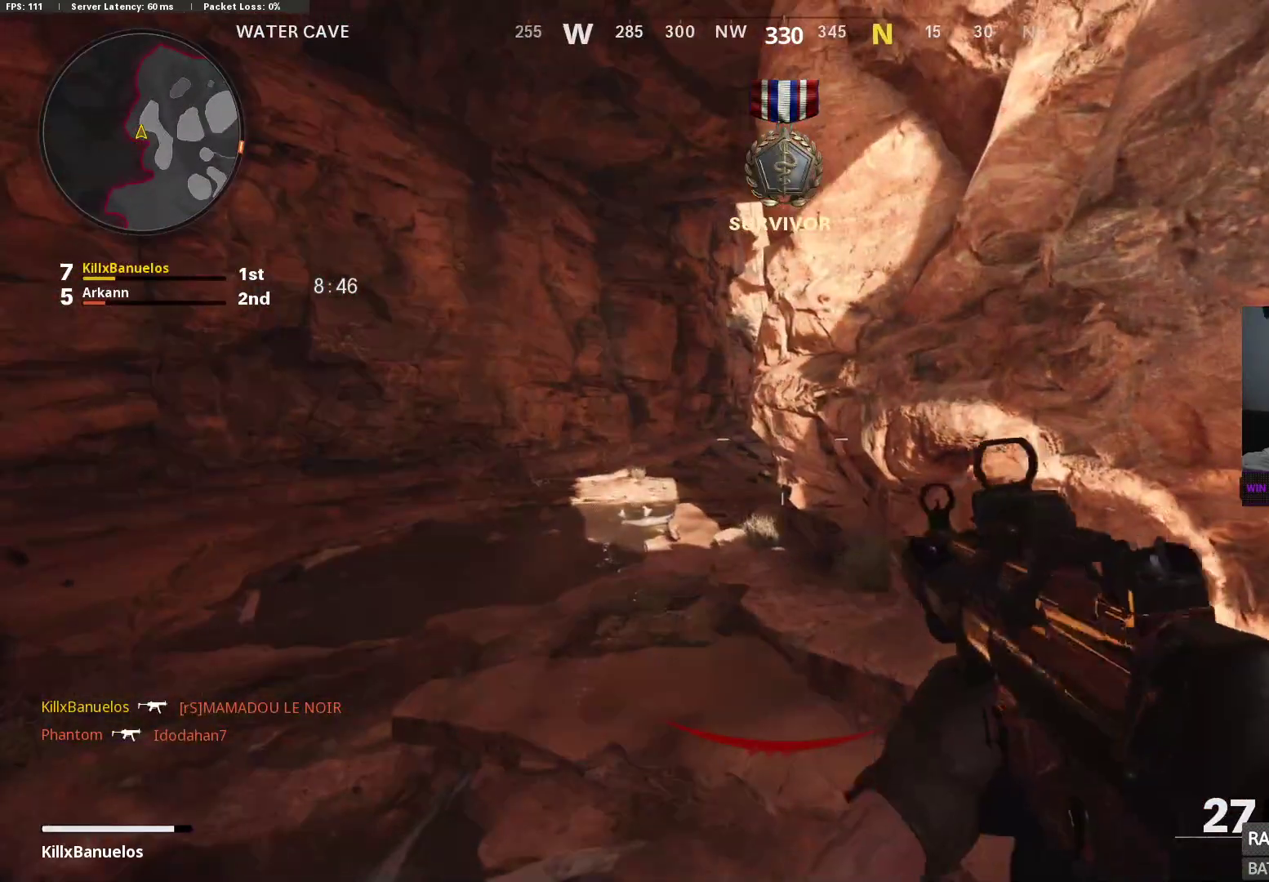
{"buttons": [], "left_stick": "right", "right_stick": "center", "events": [[67, "DPAD_RIGHT", "down"], [167, "DPAD_RIGHT", "up"], [317, "left_stick", "right"]]}
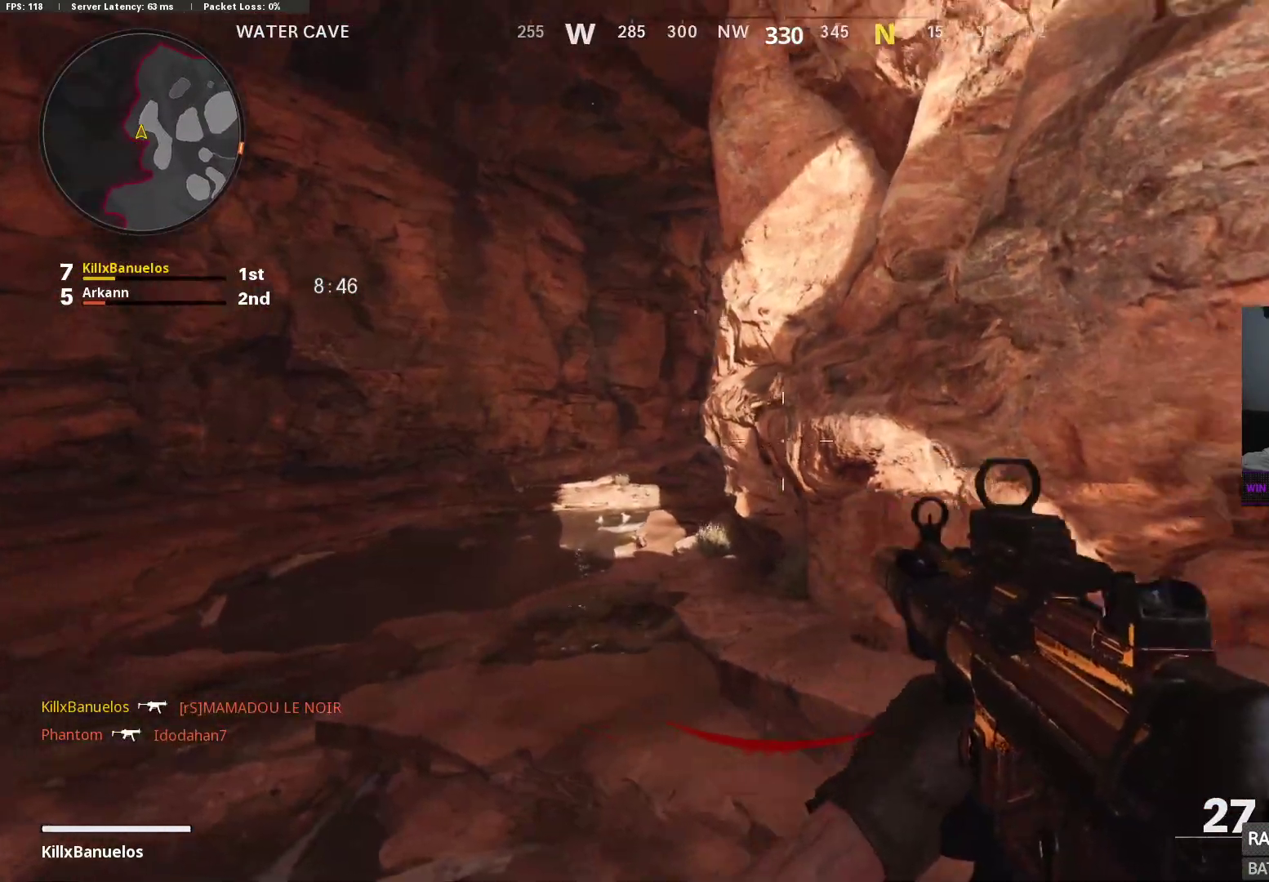
{"buttons": [], "left_stick": "center", "right_stick": "center", "events": [[83, "left_stick", "center"], [333, "DPAD_RIGHT", "down"], [417, "DPAD_RIGHT", "up"]]}
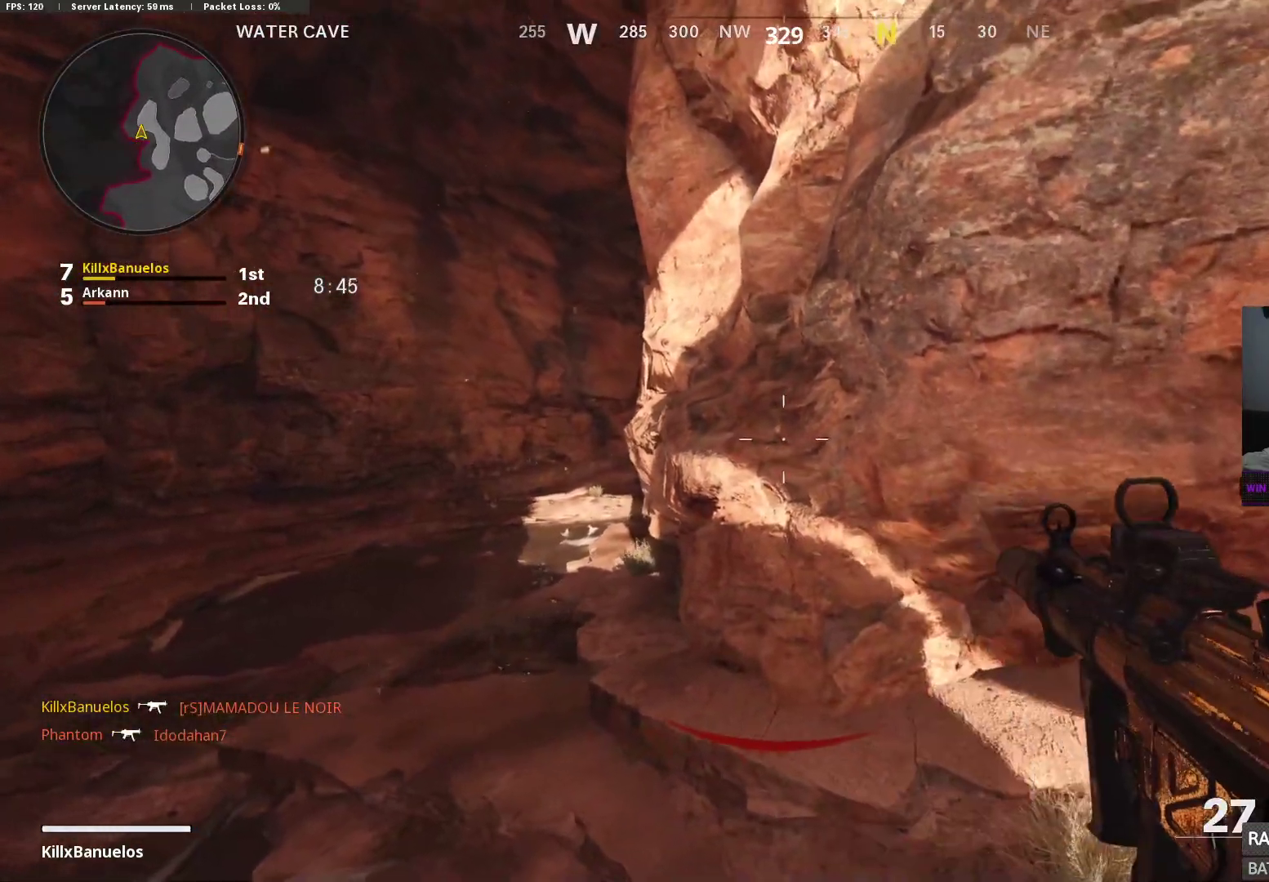
{"buttons": [], "left_stick": "down", "right_stick": "right", "events": [[117, "left_stick", "down-left"], [400, "left_stick", "down"], [417, "right_stick", "right"]]}
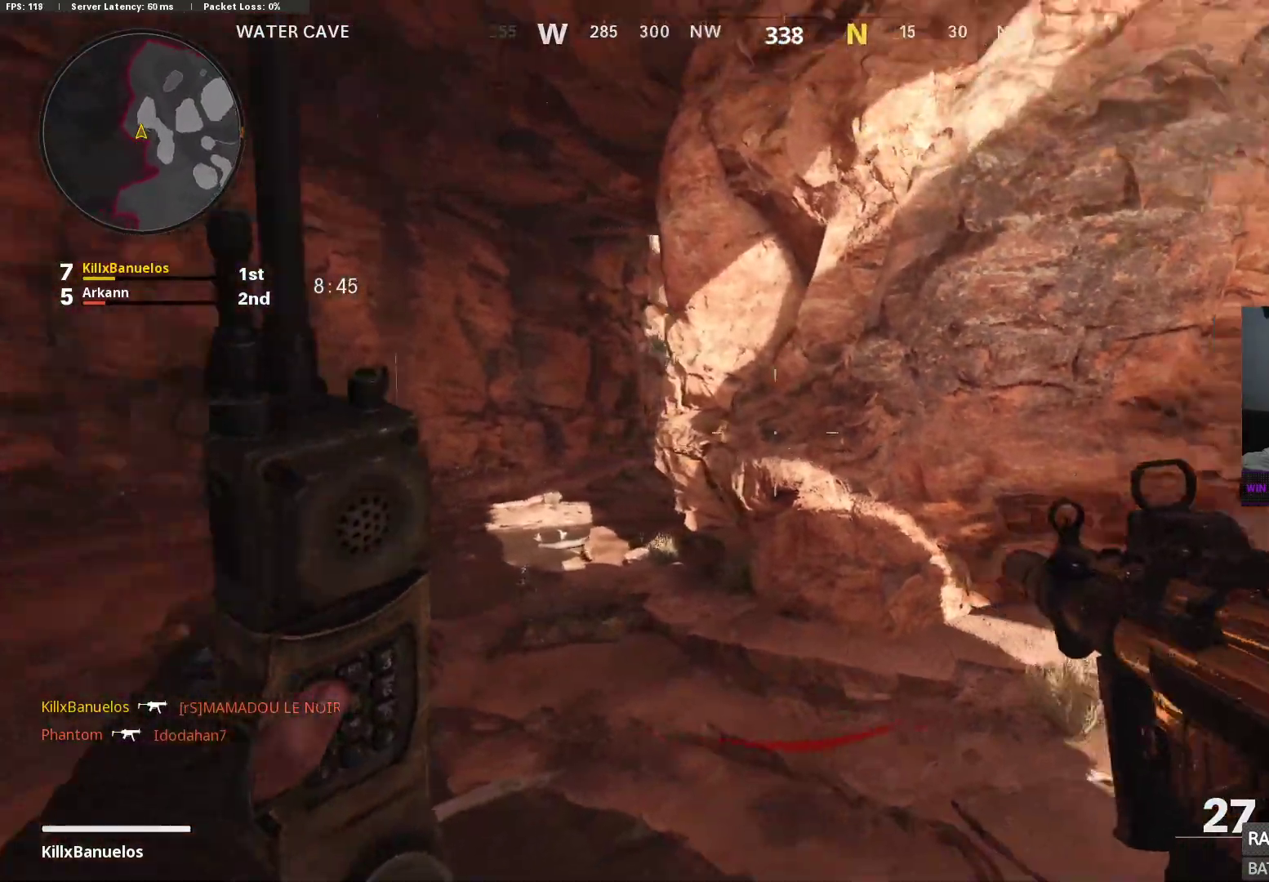
{"buttons": [], "left_stick": "up", "right_stick": "right", "events": [[50, "right_stick", "center"], [283, "left_stick", "center"], [333, "left_stick", "up"], [333, "right_stick", "right"]]}
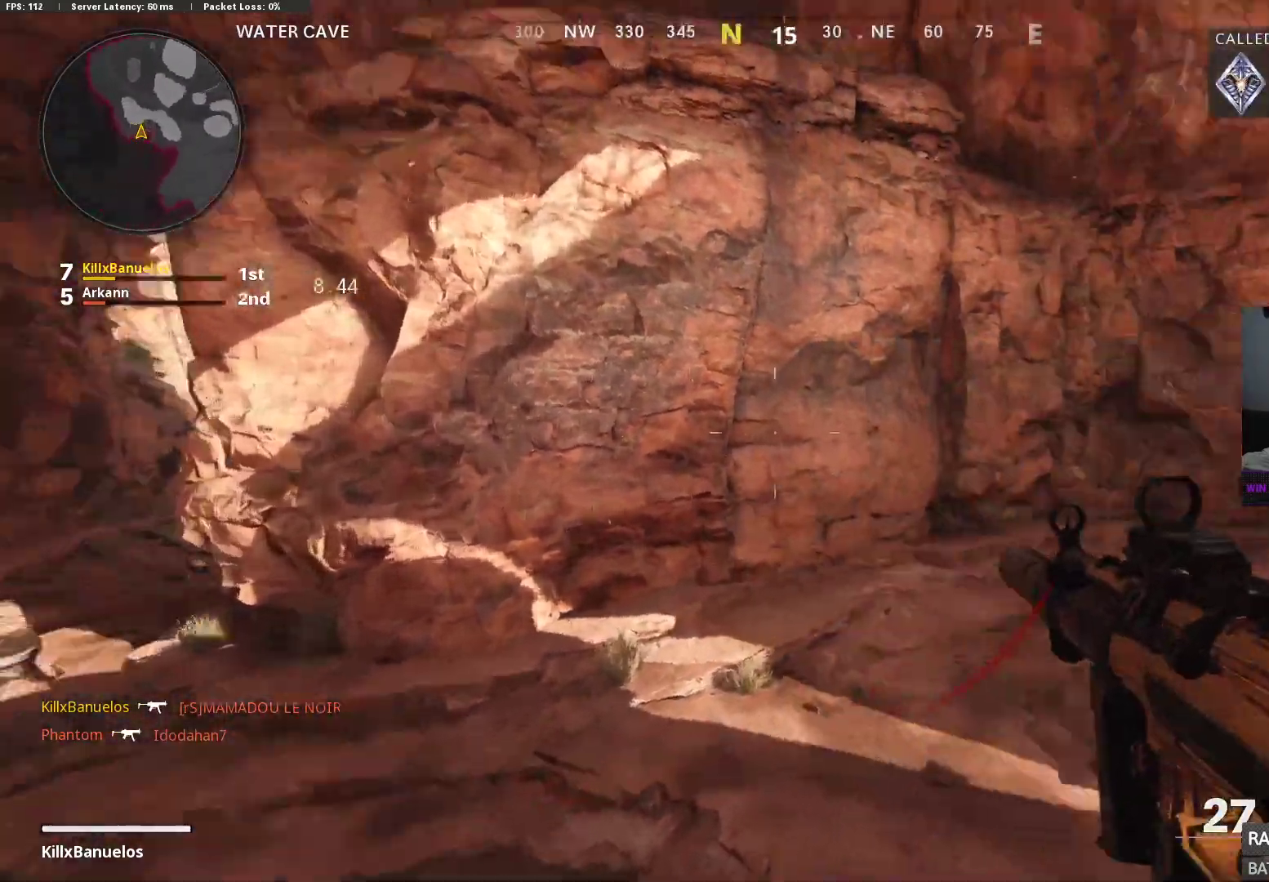
{"buttons": [], "left_stick": "left", "right_stick": "center", "events": [[133, "left_stick", "up-left"], [233, "right_stick", "center"], [500, "left_stick", "left"]]}
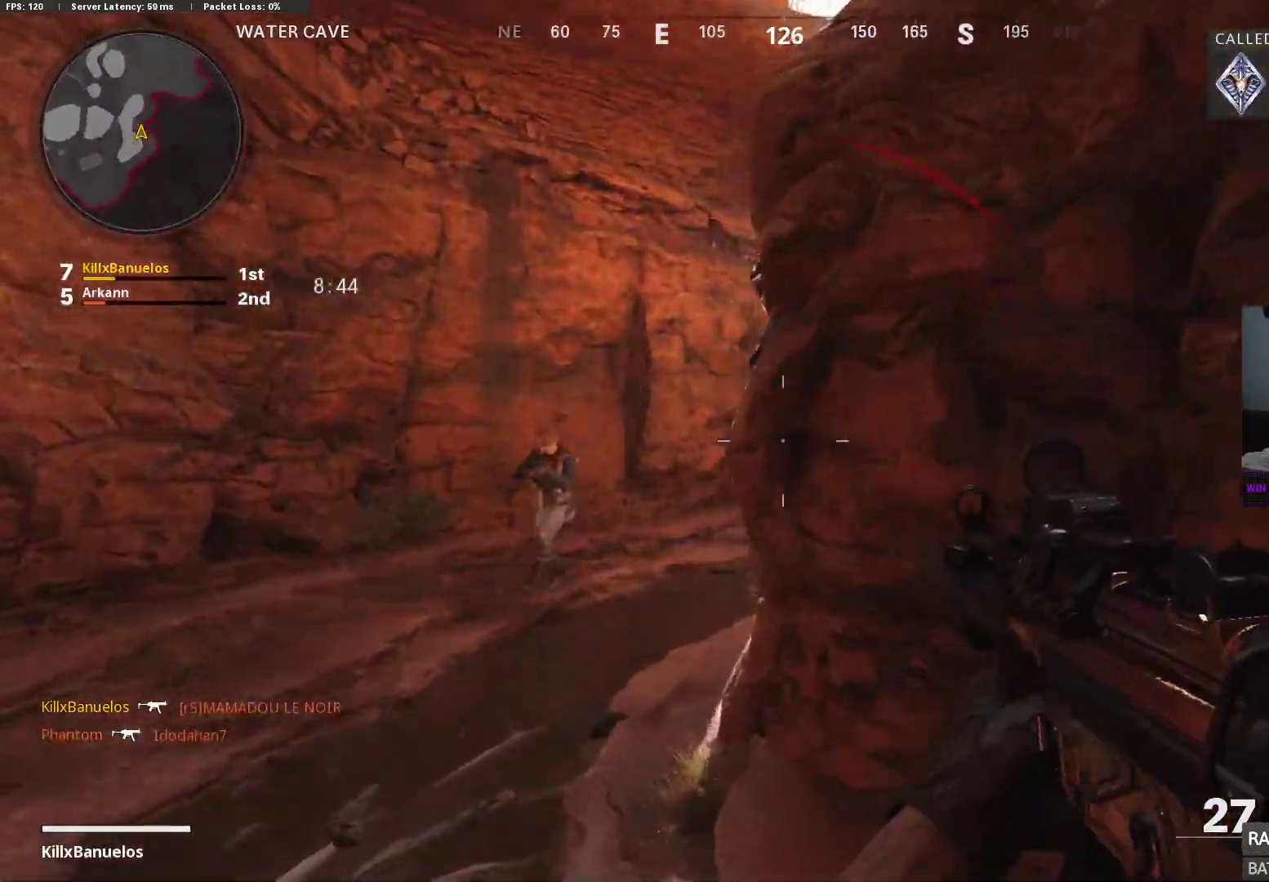
{"buttons": ["L2", "R2"], "left_stick": "left", "right_stick": "down-left", "events": [[100, "L2", "down"], [100, "right_stick", "down-left"], [133, "left_stick", "down-left"], [150, "L2", "up"], [200, "R2", "down"], [250, "right_stick", "up-left"], [267, "L2", "down"], [267, "left_stick", "left"], [333, "right_stick", "down-left"], [400, "A", "down"], [500, "A", "up"]]}
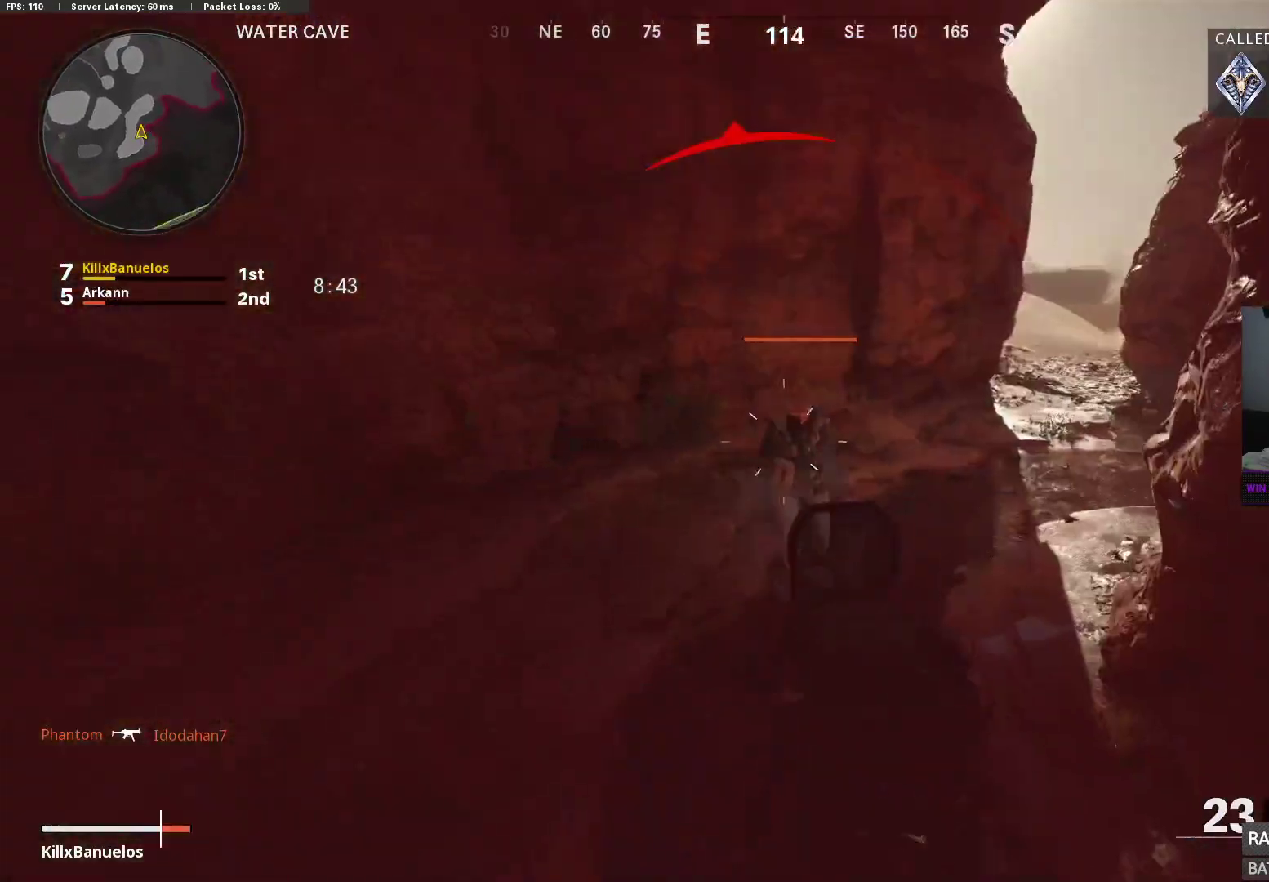
{"buttons": [], "left_stick": "up-right", "right_stick": "up-right", "events": [[67, "right_stick", "right"], [183, "right_stick", "down-right"], [400, "right_stick", "up-right"], [450, "L2", "up"], [483, "left_stick", "up-right"], [500, "R2", "up"]]}
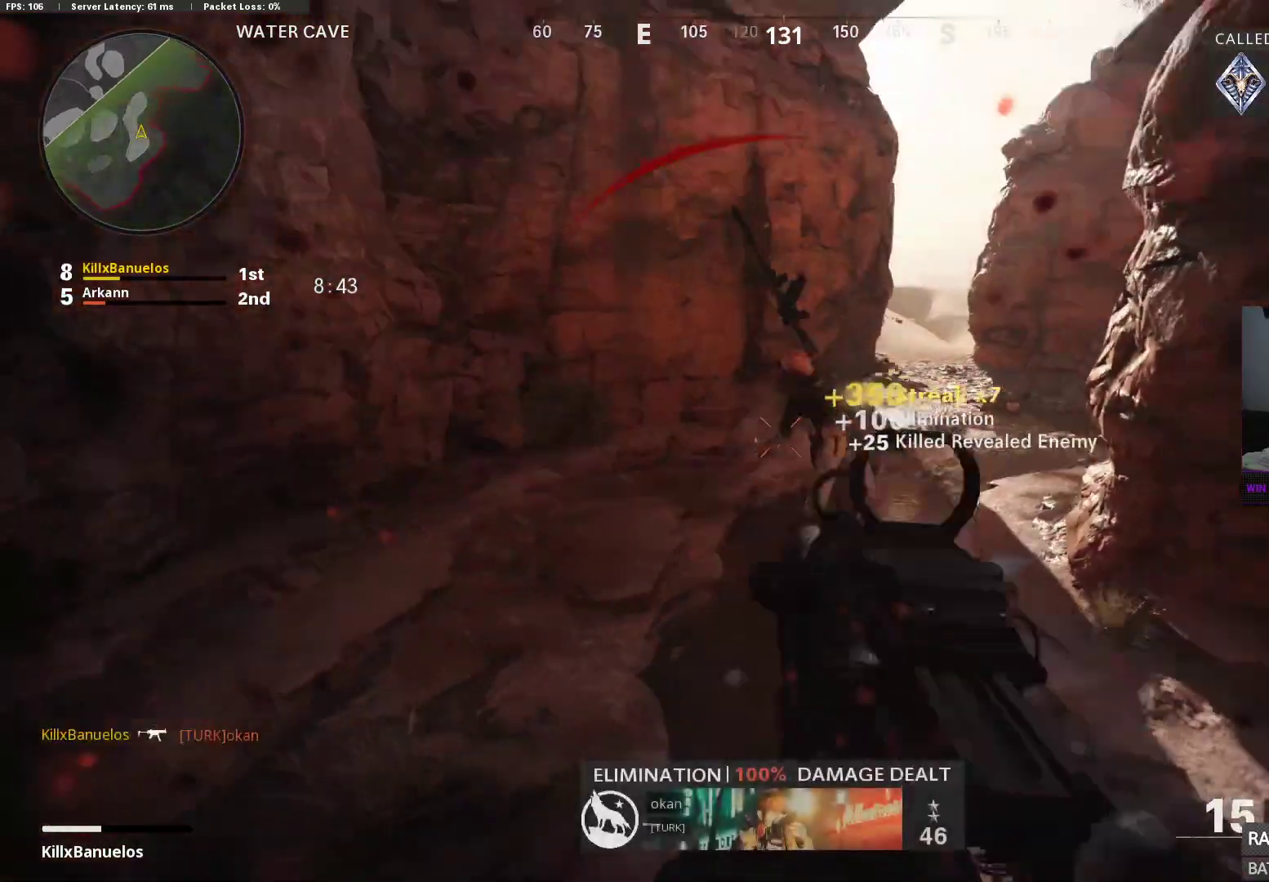
{"buttons": ["L1", "L2"], "left_stick": "right", "right_stick": "center", "events": [[17, "right_stick", "right"], [150, "left_stick", "up-left"], [217, "left_stick", "down-left"], [350, "left_stick", "down-right"], [400, "L1", "down"], [400, "L2", "down"], [417, "right_stick", "center"], [433, "left_stick", "right"]]}
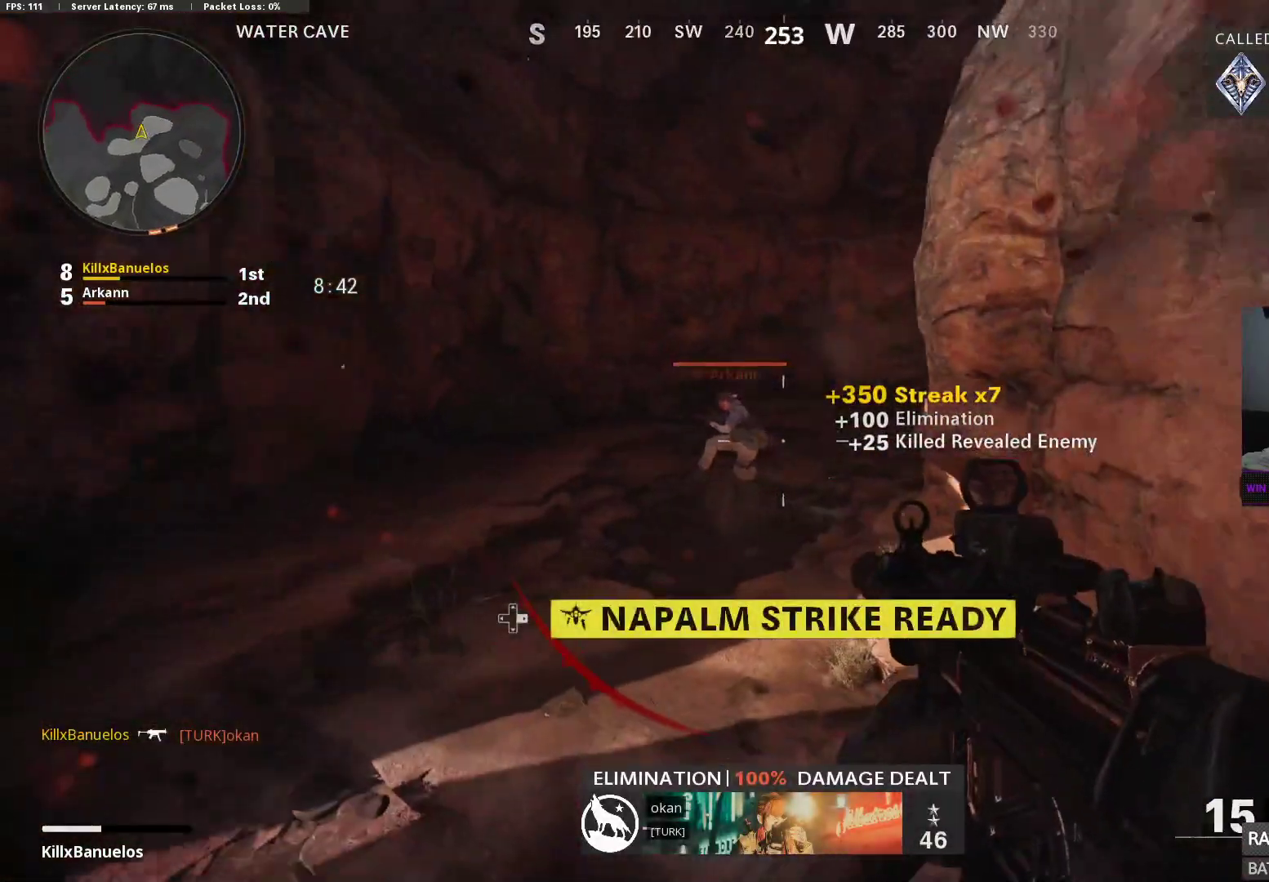
{"buttons": ["L2", "R2"], "left_stick": "left", "right_stick": "down", "events": [[17, "L1", "up"], [17, "L2", "up"], [100, "left_stick", "center"], [183, "left_stick", "down-left"], [217, "right_stick", "left"], [267, "R2", "down"], [283, "L2", "down"], [283, "right_stick", "center"], [300, "left_stick", "up-left"], [350, "left_stick", "left"], [383, "right_stick", "down"]]}
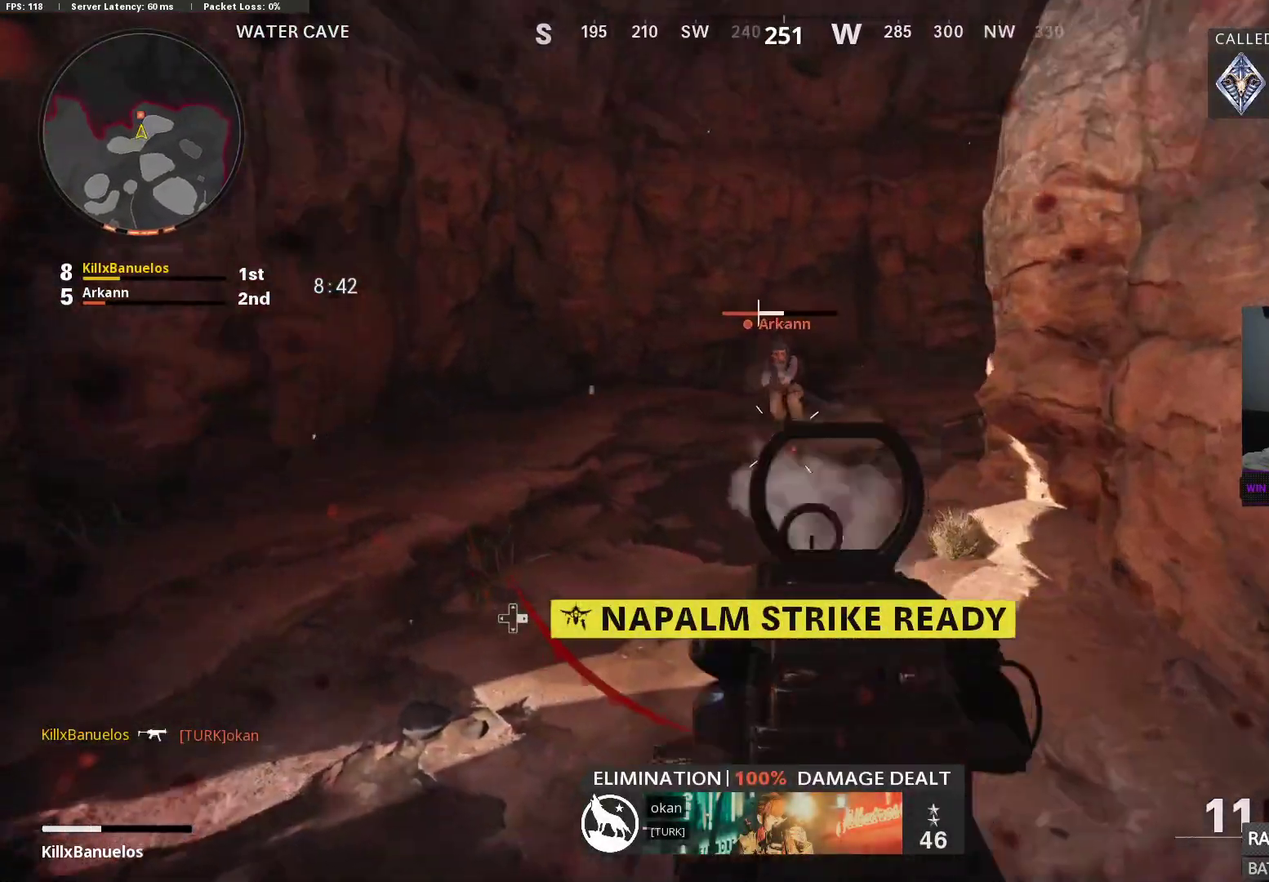
{"buttons": ["L2", "R2"], "left_stick": "left", "right_stick": "up", "events": [[33, "A", "down"], [50, "right_stick", "up"], [133, "A", "up"], [183, "right_stick", "center"], [317, "right_stick", "down"], [483, "right_stick", "up"]]}
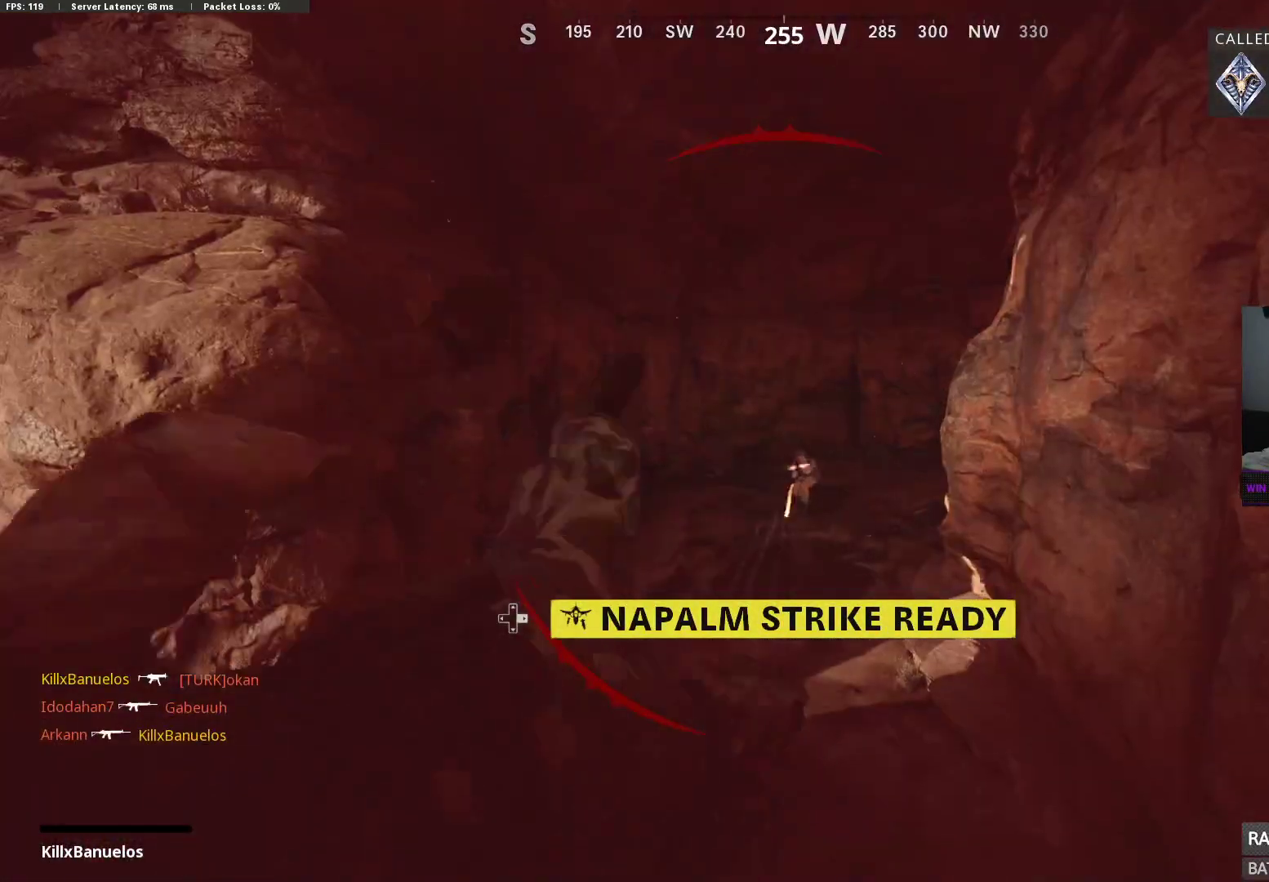
{"buttons": [], "left_stick": "center", "right_stick": "center", "events": [[50, "L2", "up"], [100, "R2", "up"], [100, "left_stick", "center"], [100, "right_stick", "center"], [167, "SELECT", "down"], [317, "SELECT", "up"]]}
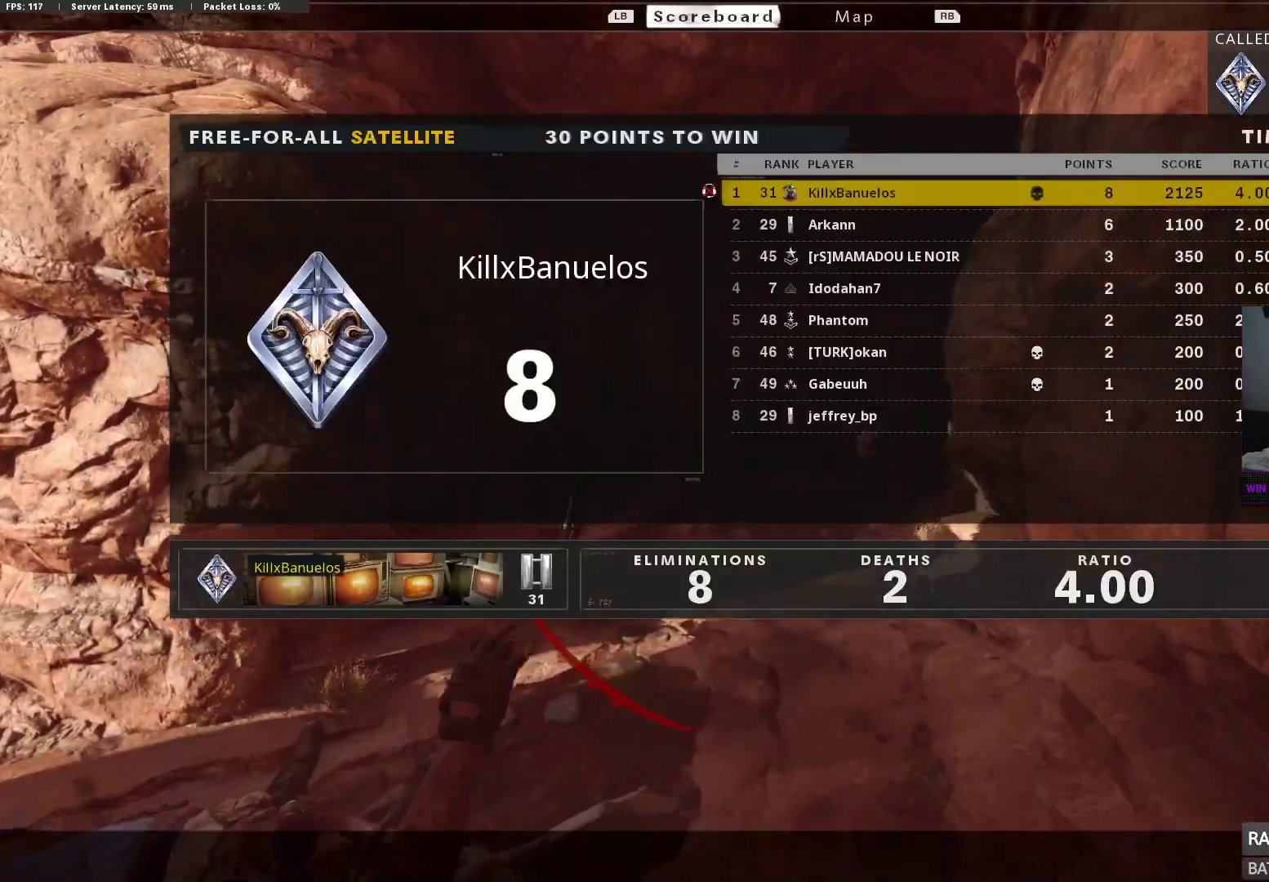
{"buttons": [], "left_stick": "center", "right_stick": "center", "events": [[17, "SELECT", "down"], [133, "X", "down"], [150, "SELECT", "up"], [250, "X", "up"], [367, "X", "down"], [450, "X", "up"]]}
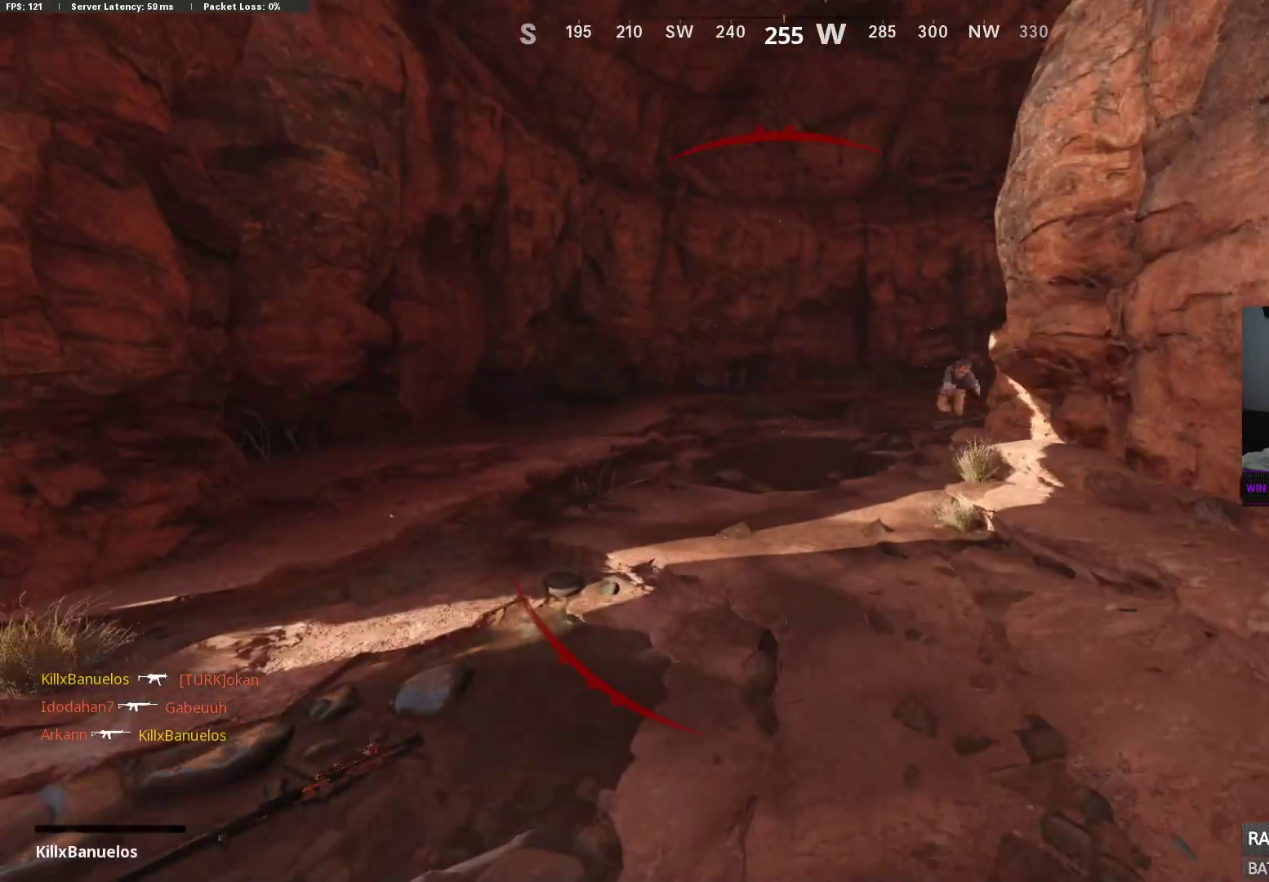
{"buttons": ["X"], "left_stick": "center", "right_stick": "center", "events": [[83, "X", "down"], [150, "X", "up"], [283, "X", "down"], [383, "X", "up"], [483, "X", "down"]]}
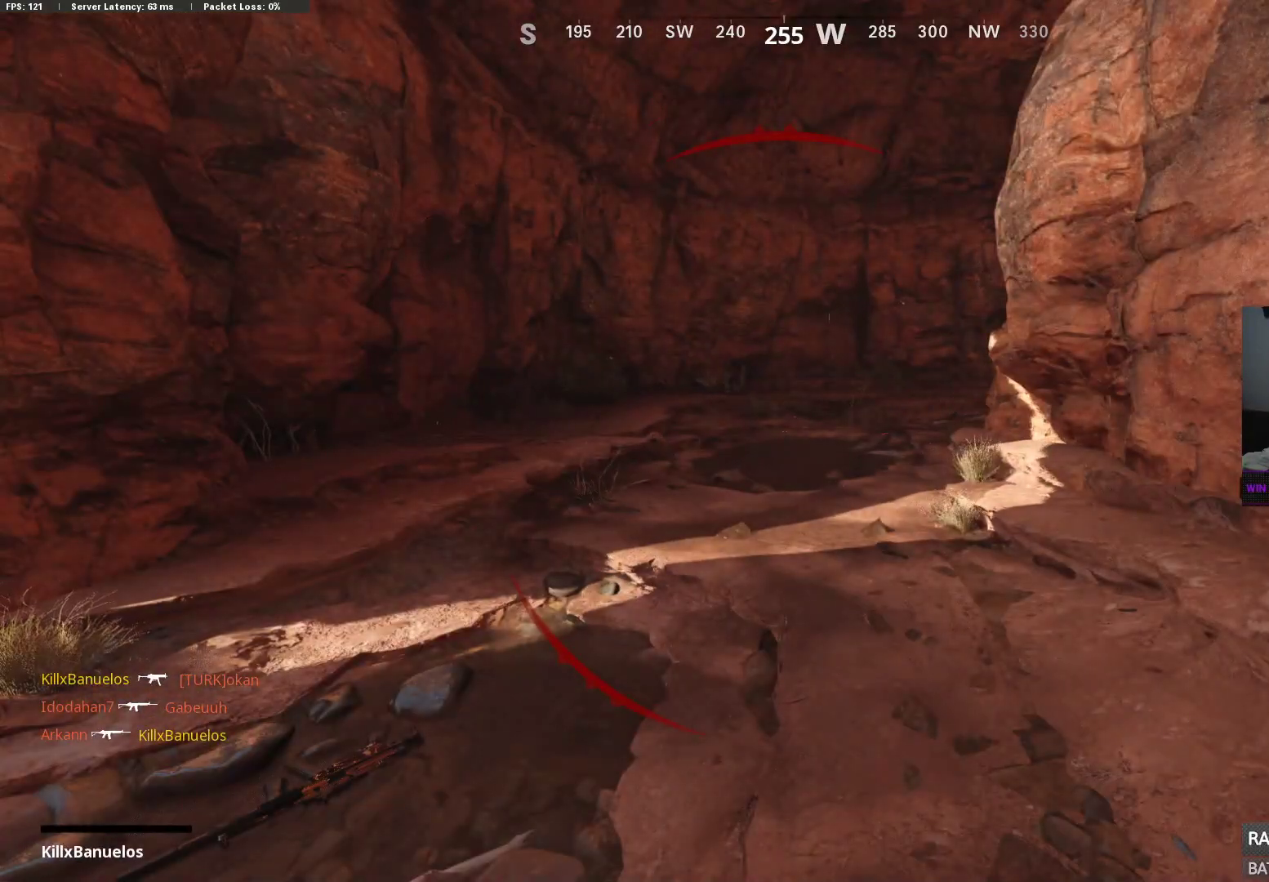
{"buttons": [], "left_stick": "center", "right_stick": "center", "events": [[67, "X", "up"], [183, "X", "down"], [267, "X", "up"]]}
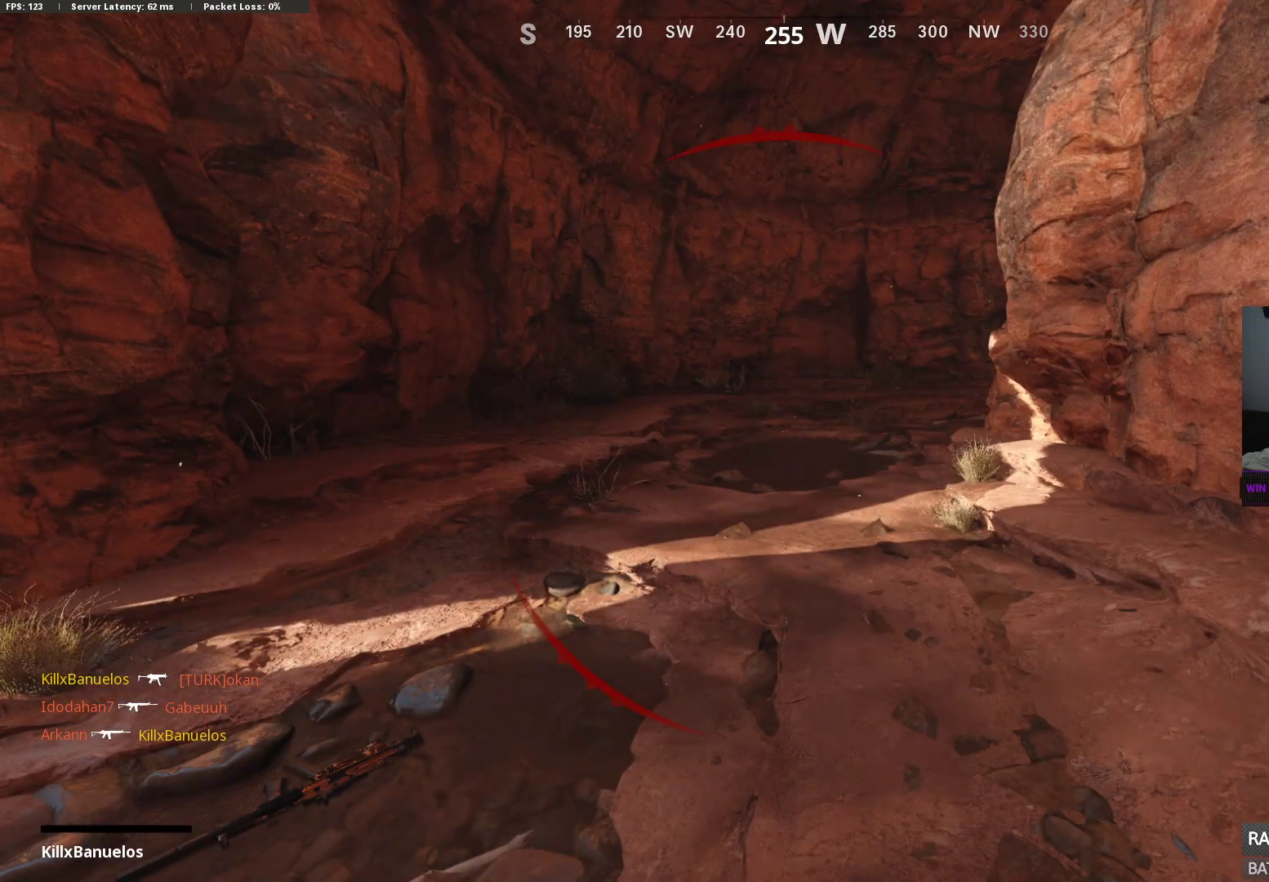
{"buttons": [], "left_stick": "center", "right_stick": "center", "events": [[367, "X", "down"], [483, "X", "up"]]}
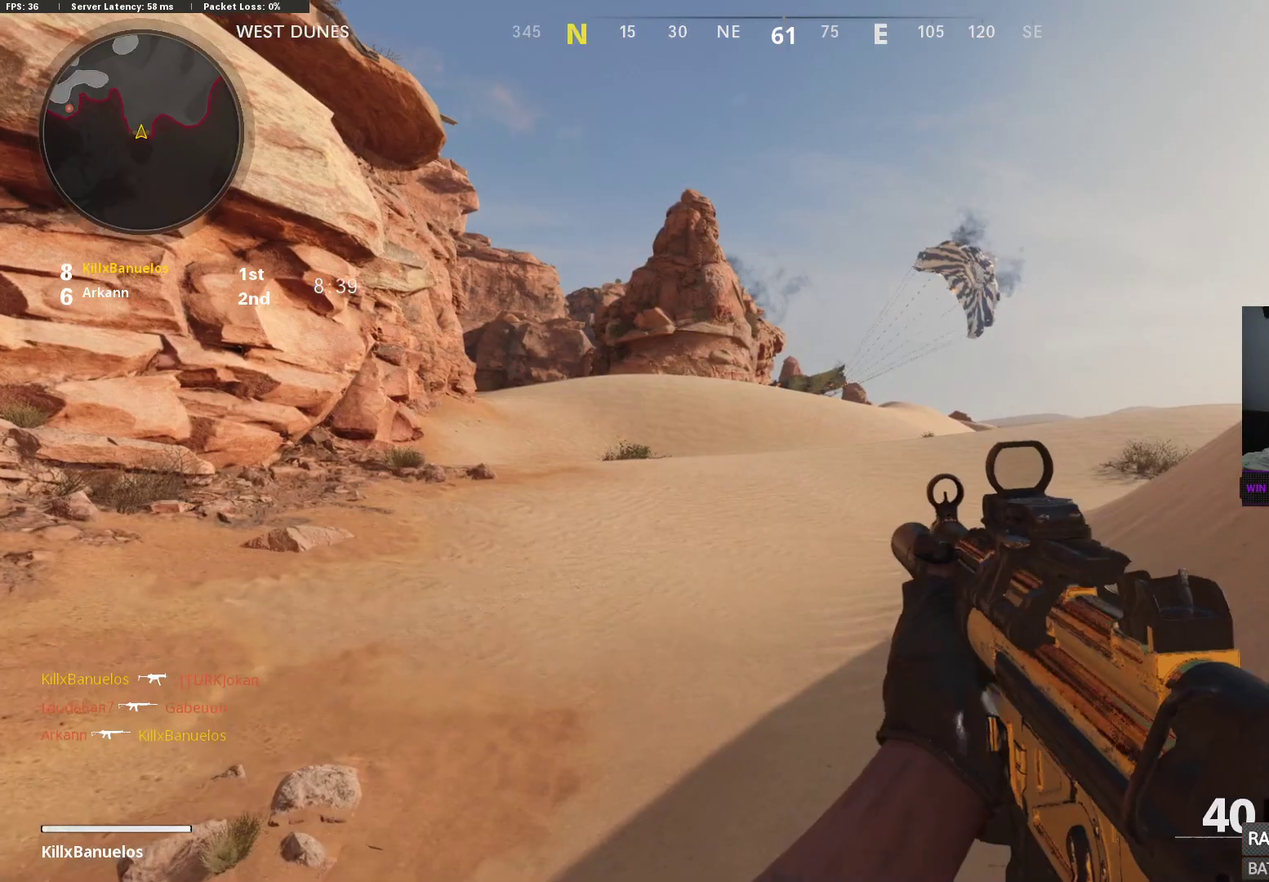
{"buttons": [], "left_stick": "center", "right_stick": "center", "events": [[283, "DPAD_RIGHT", "down"], [367, "DPAD_RIGHT", "up"]]}
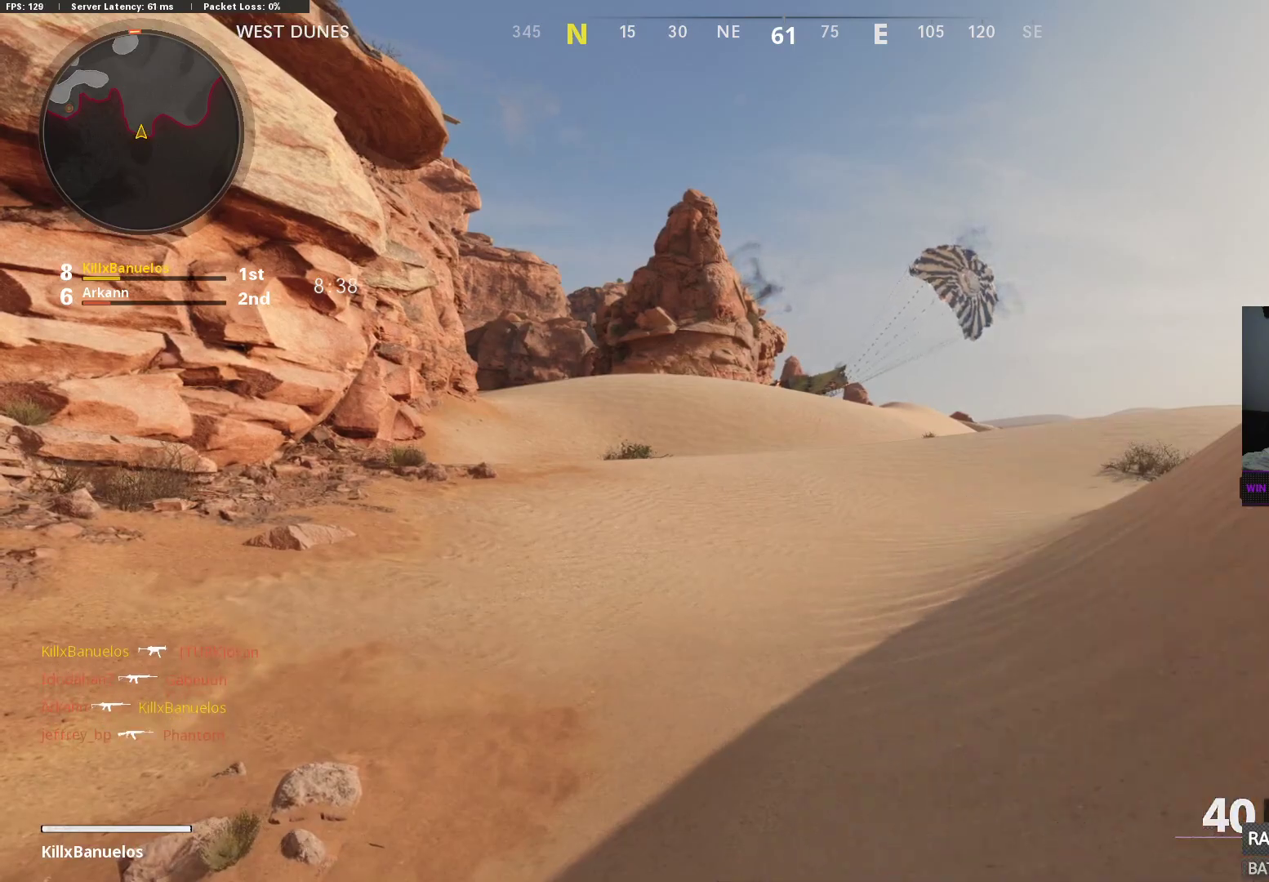
{"buttons": [], "left_stick": "up", "right_stick": "center", "events": [[483, "left_stick", "up"]]}
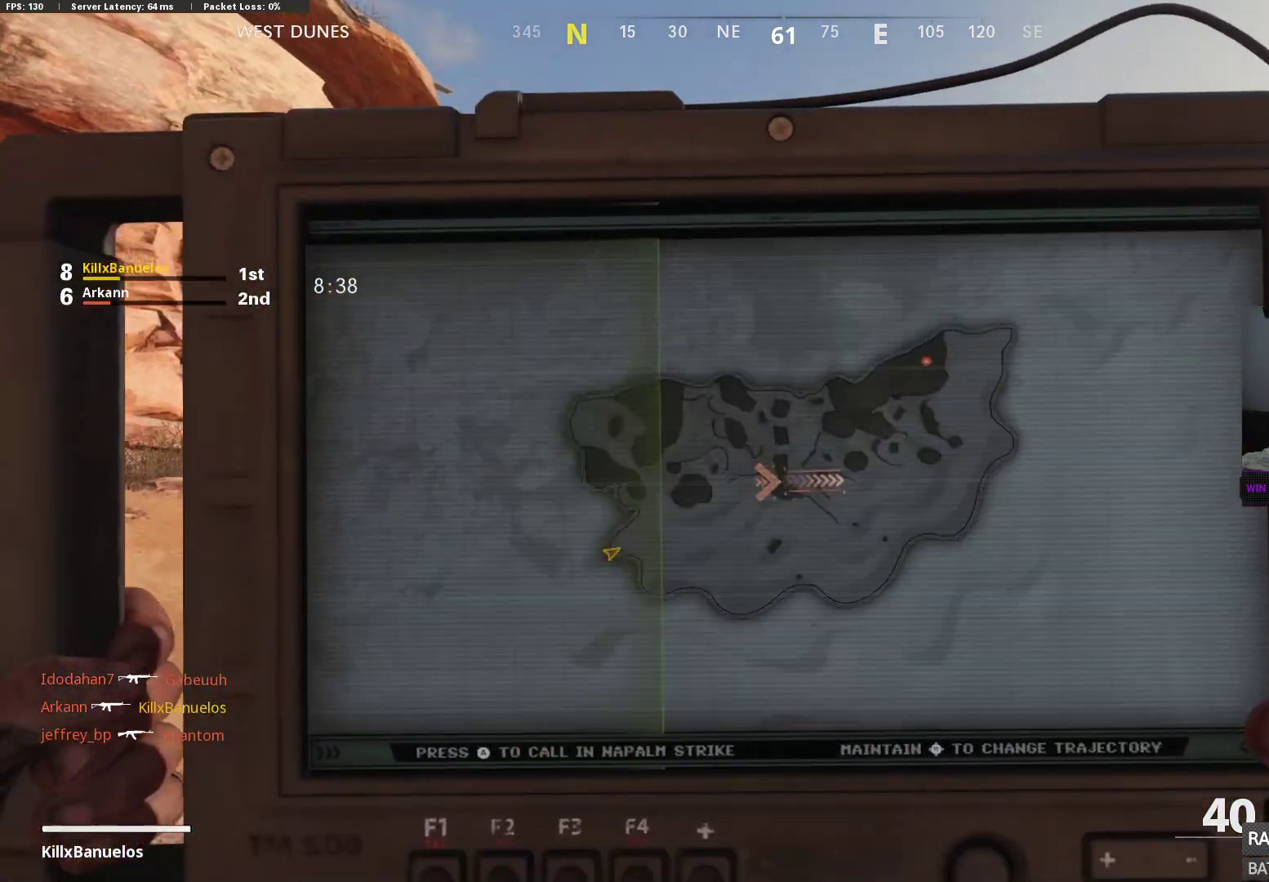
{"buttons": [], "left_stick": "center", "right_stick": "center", "events": [[33, "left_stick", "up-right"], [433, "left_stick", "center"]]}
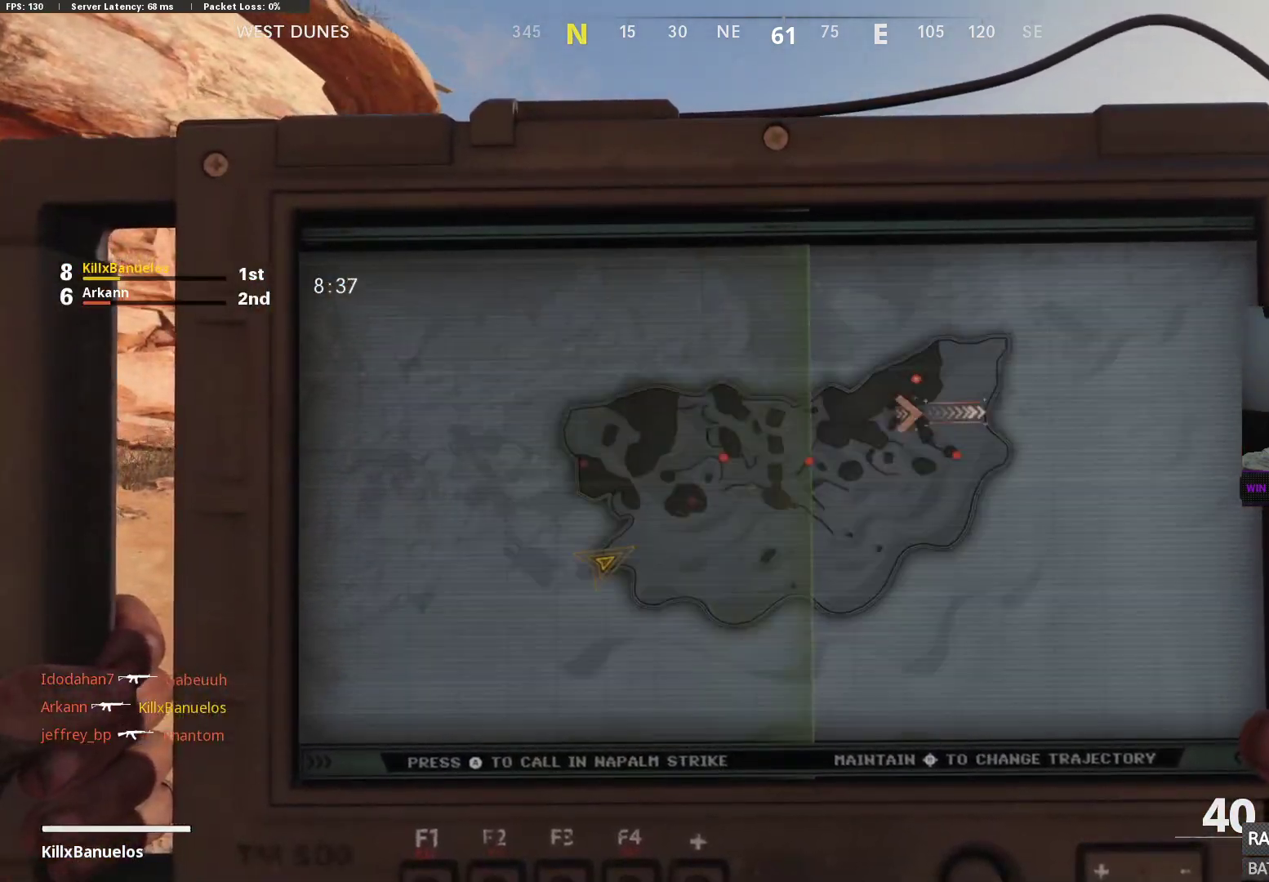
{"buttons": [], "left_stick": "center", "right_stick": "center", "events": [[200, "R2", "down"], [267, "R2", "up"]]}
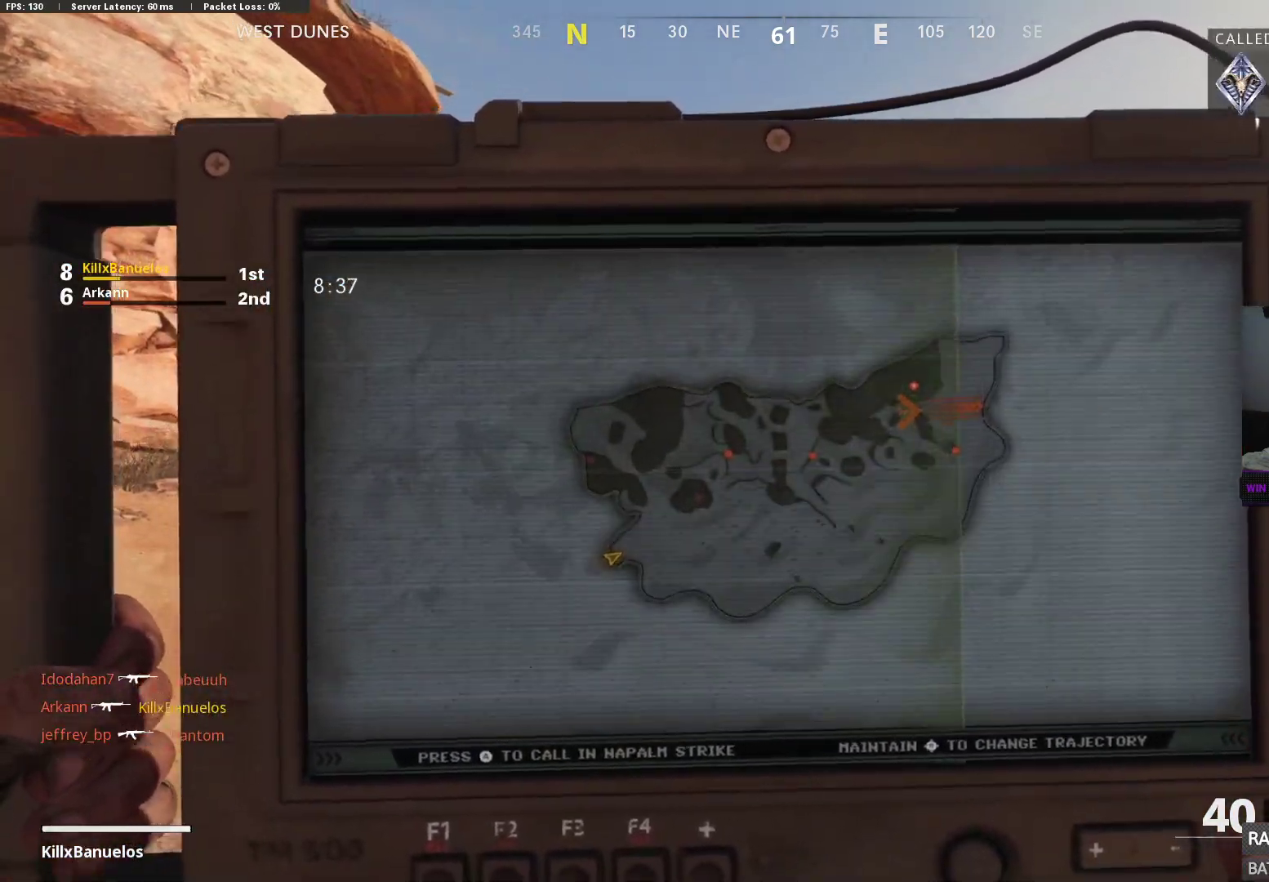
{"buttons": [], "left_stick": "up", "right_stick": "left", "events": [[83, "left_stick", "up"], [300, "right_stick", "left"], [400, "L3", "down"], [483, "L3", "up"]]}
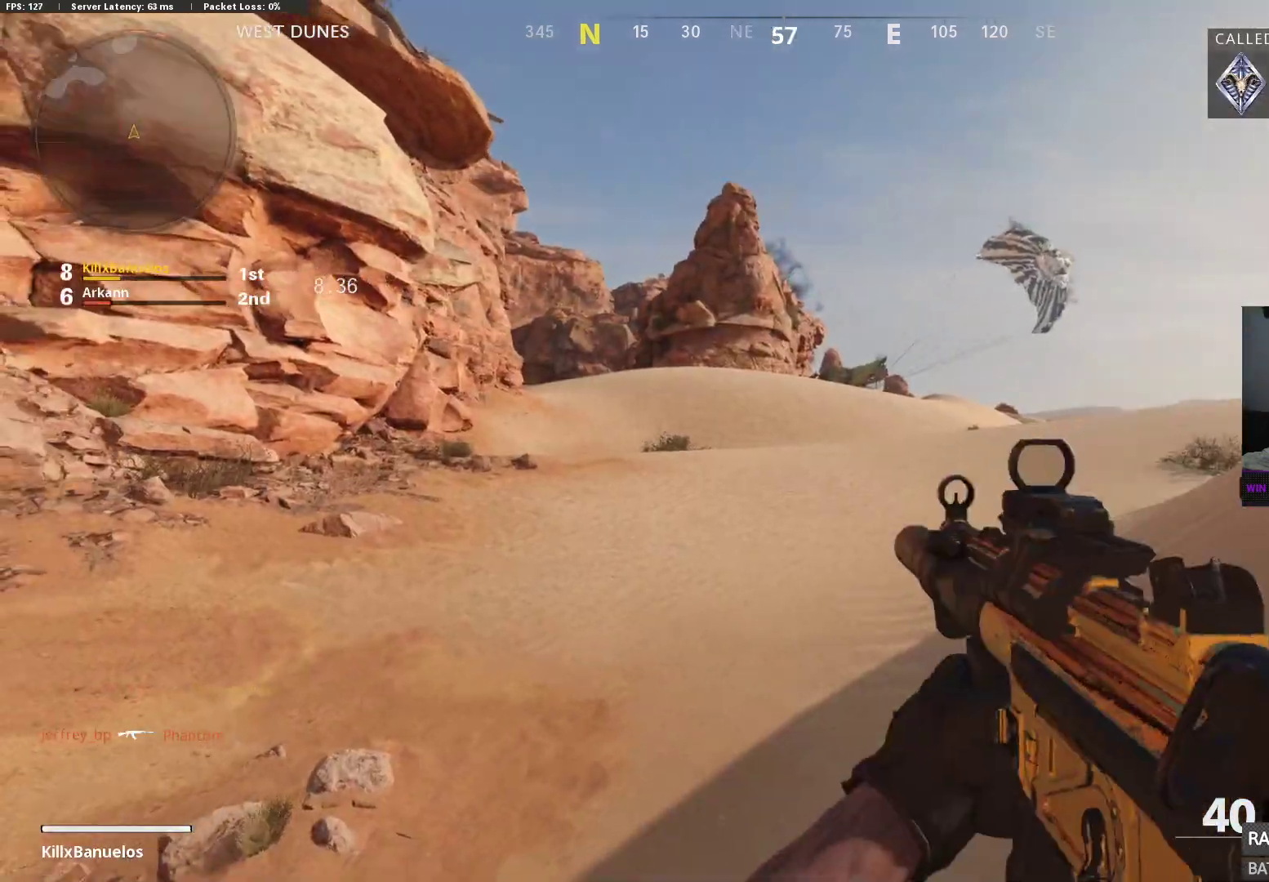
{"buttons": [], "left_stick": "up", "right_stick": "left", "events": [[50, "L3", "down"], [167, "L3", "up"], [233, "L3", "down"], [350, "L3", "up"]]}
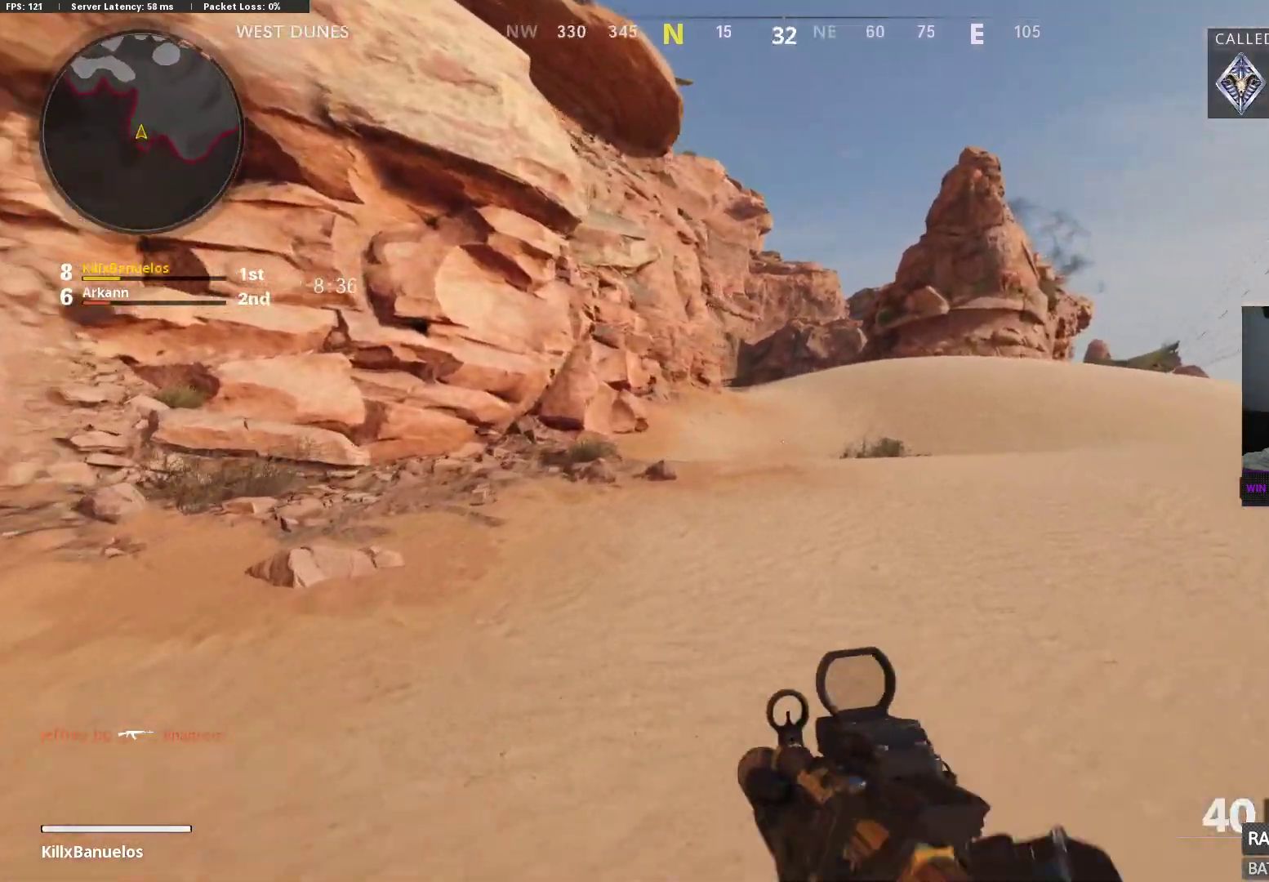
{"buttons": [], "left_stick": "up", "right_stick": "center", "events": [[117, "right_stick", "center"]]}
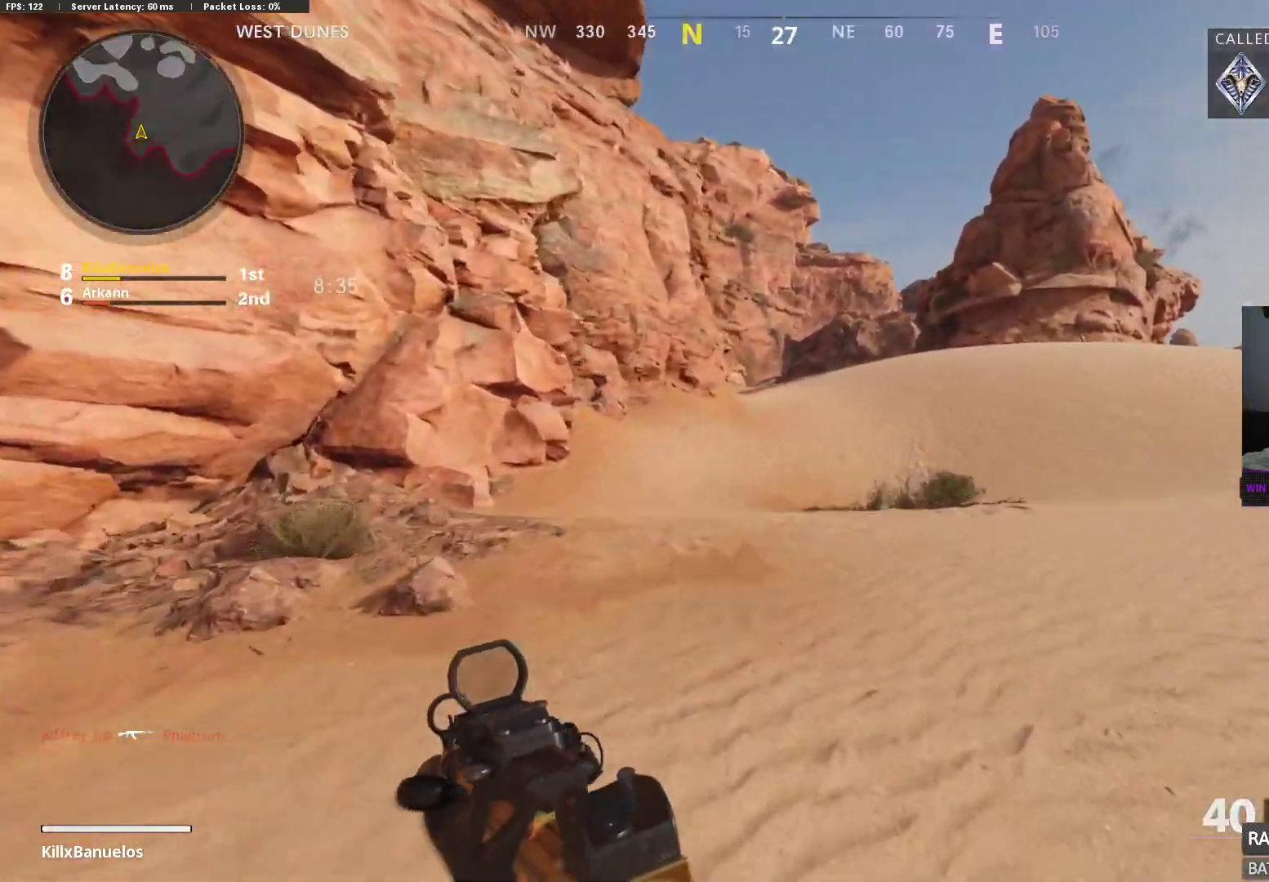
{"buttons": [], "left_stick": "up-right", "right_stick": "left", "events": [[117, "right_stick", "left"], [500, "left_stick", "up-right"]]}